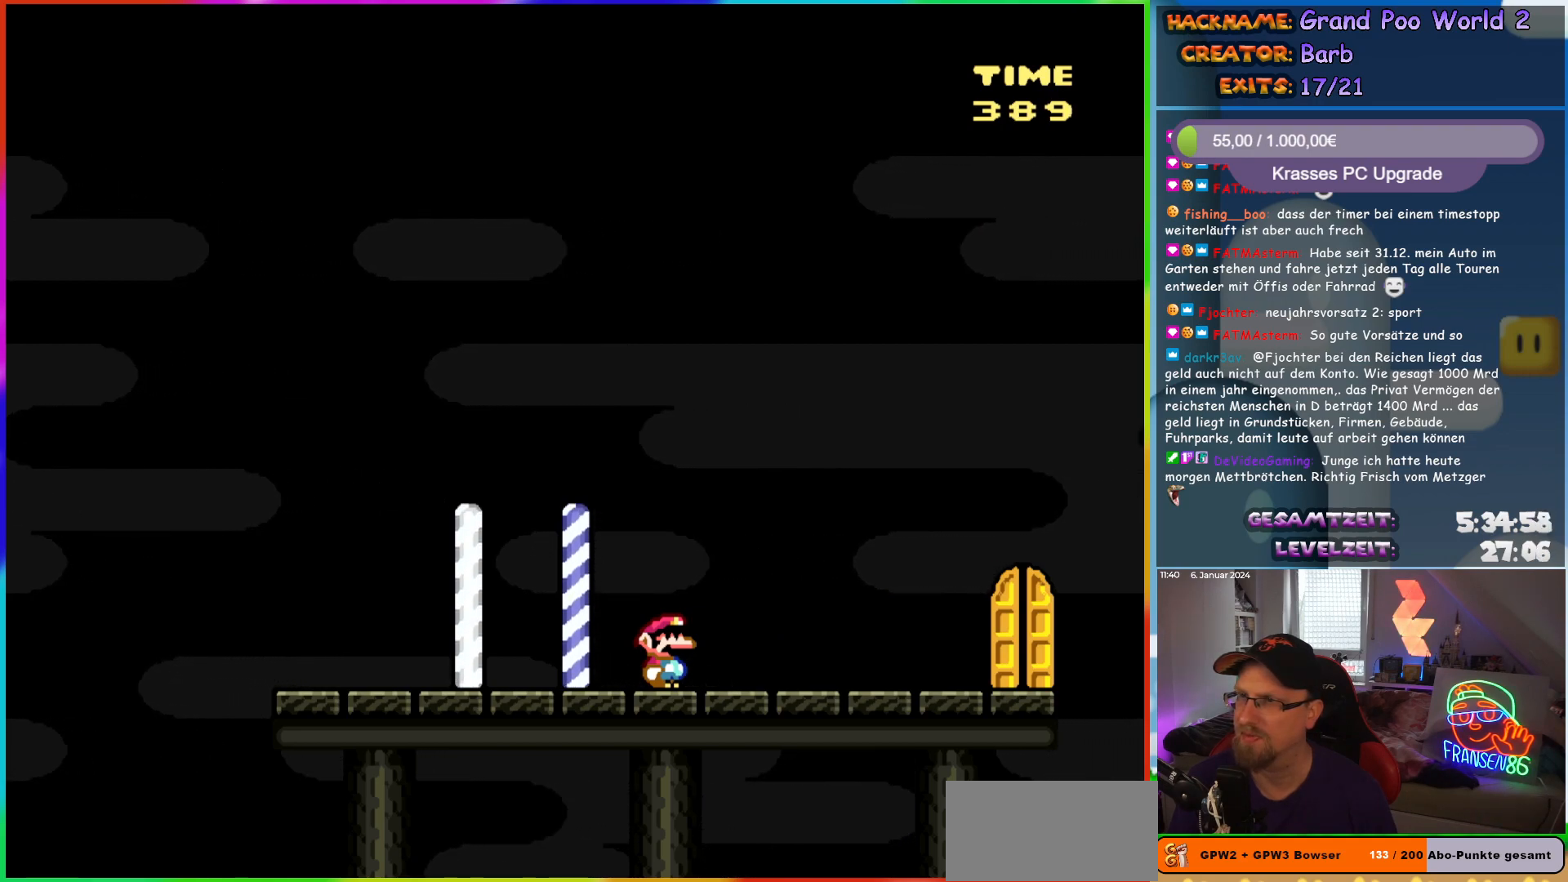
Gameplay with a controller (Nintendo layout); each line is a JSON object with the inputs held at the frame after it. "events" lists button and stick changes between this image and that frame as [ms after this image, input, new state], when the widget could be followed in between. Not read: L1 L3 R3.
{"buttons": ["X", "DPAD_RIGHT"], "events": [[200, "DPAD_RIGHT", "down"], [217, "X", "down"]]}
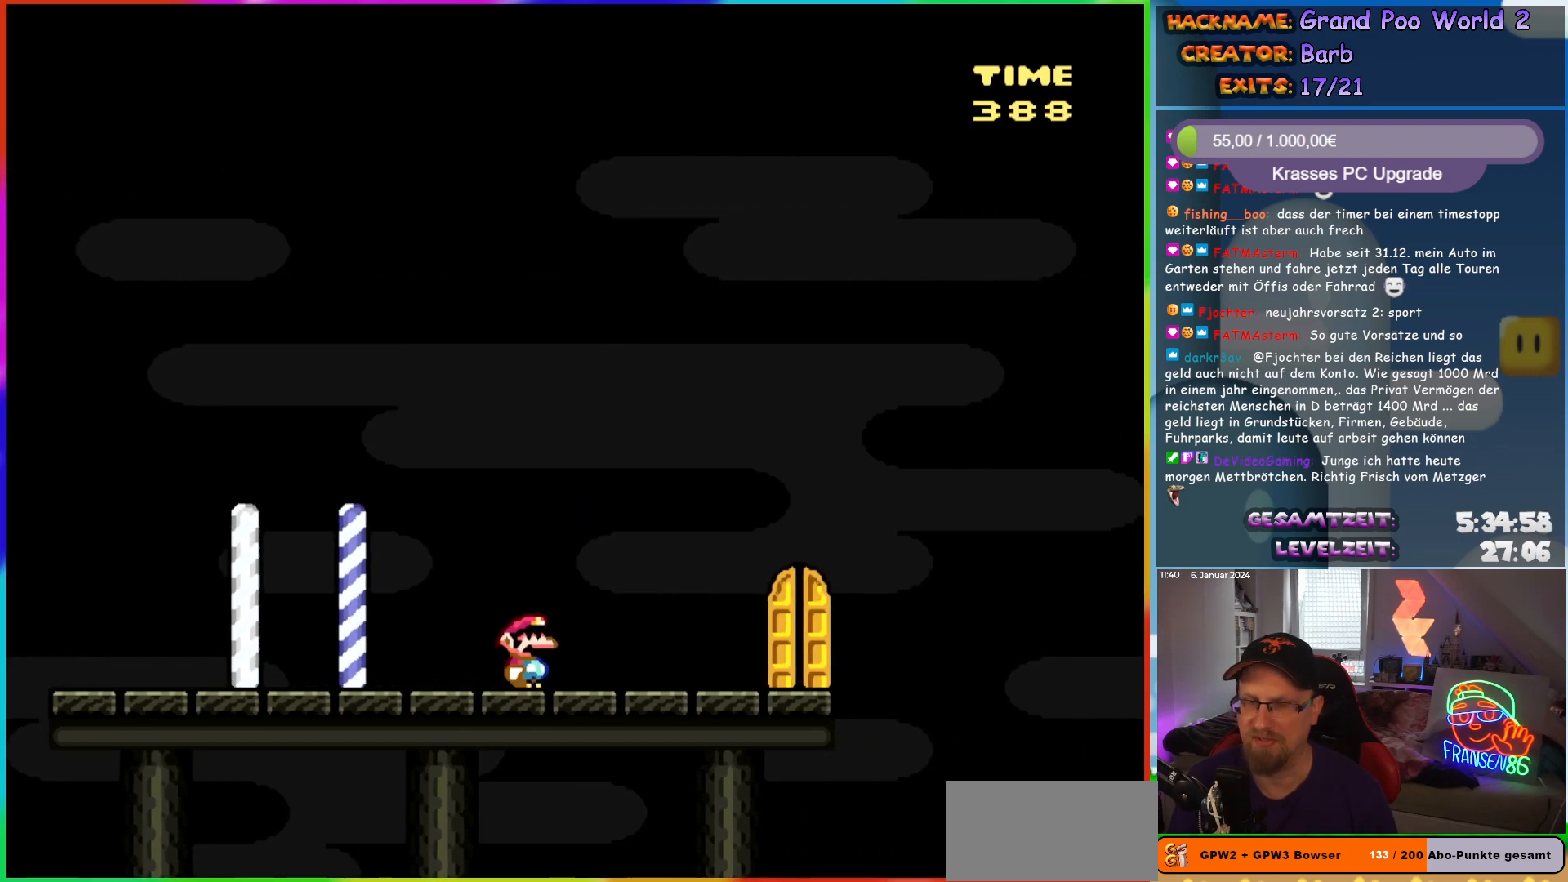
{"buttons": [], "events": [[150, "DPAD_RIGHT", "up"], [217, "X", "up"]]}
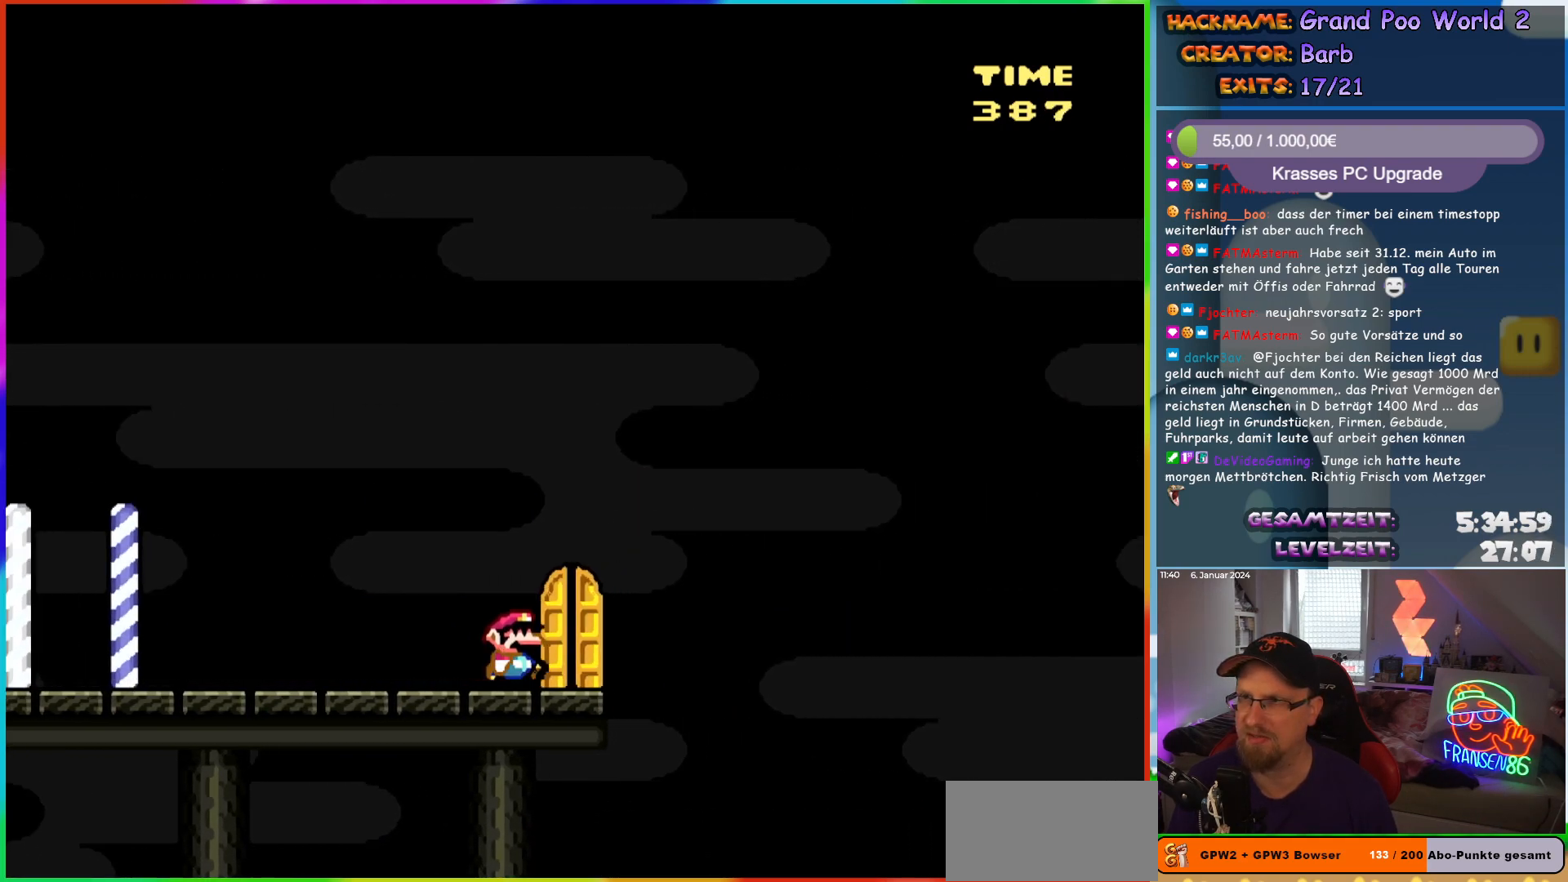
{"buttons": [], "events": []}
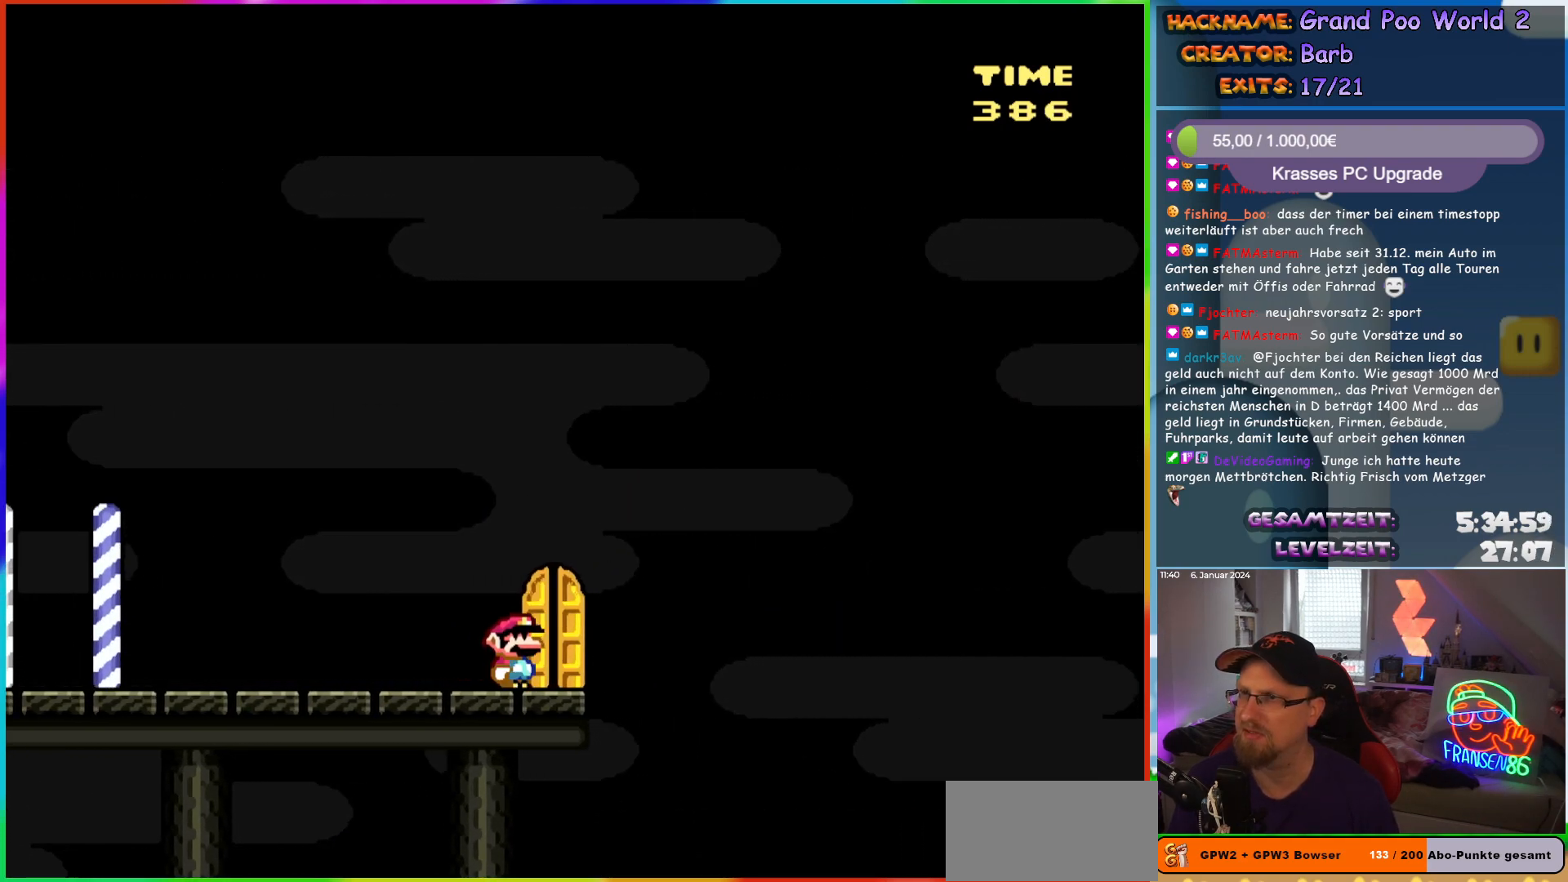
{"buttons": [], "events": []}
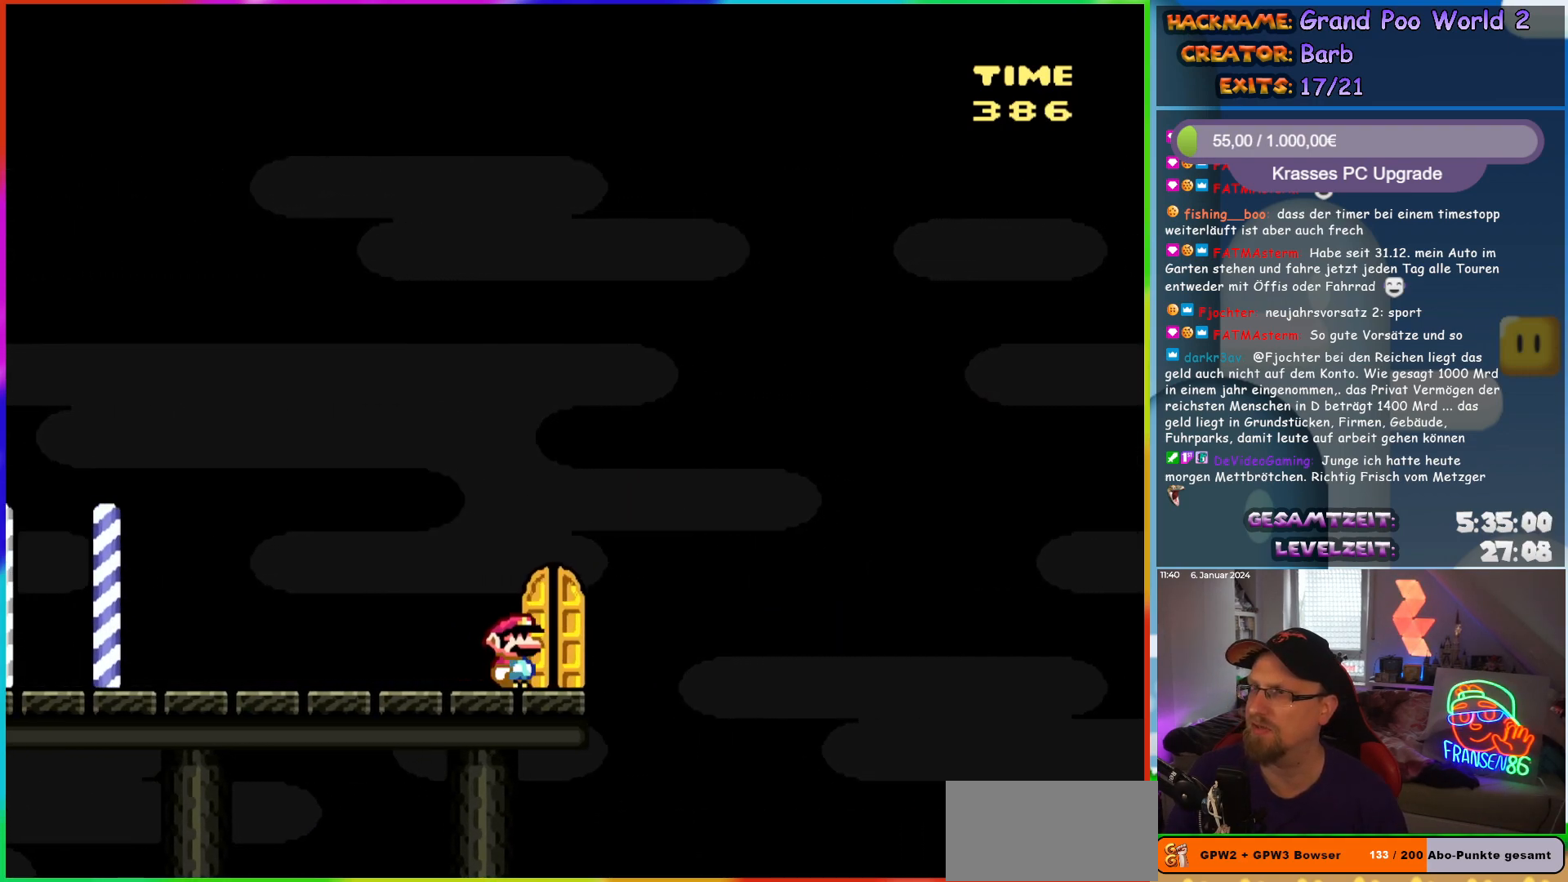
{"buttons": [], "events": []}
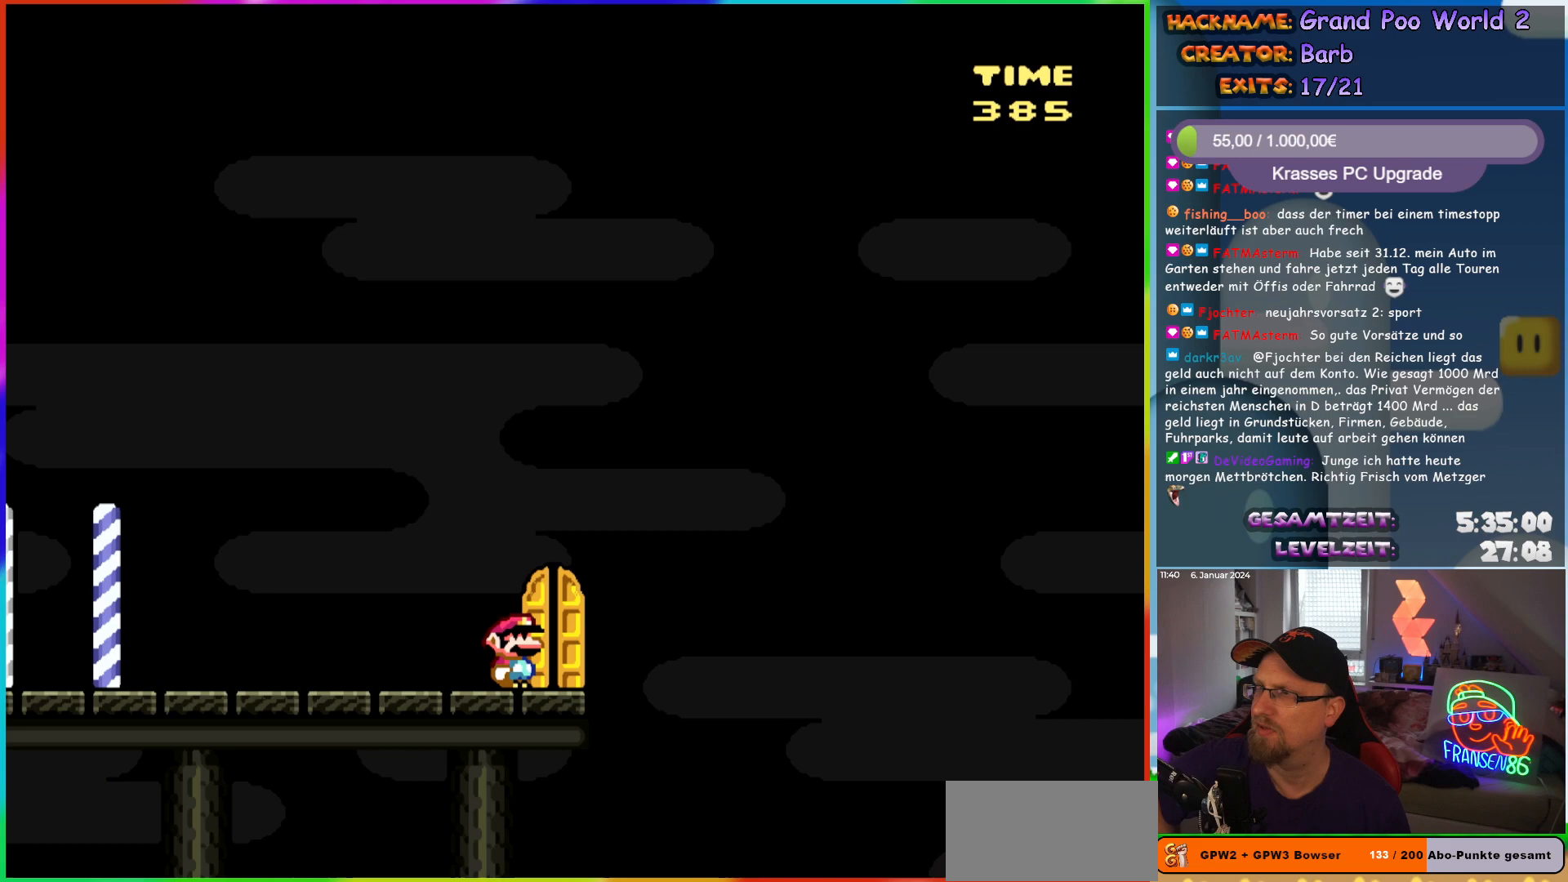
{"buttons": [], "events": []}
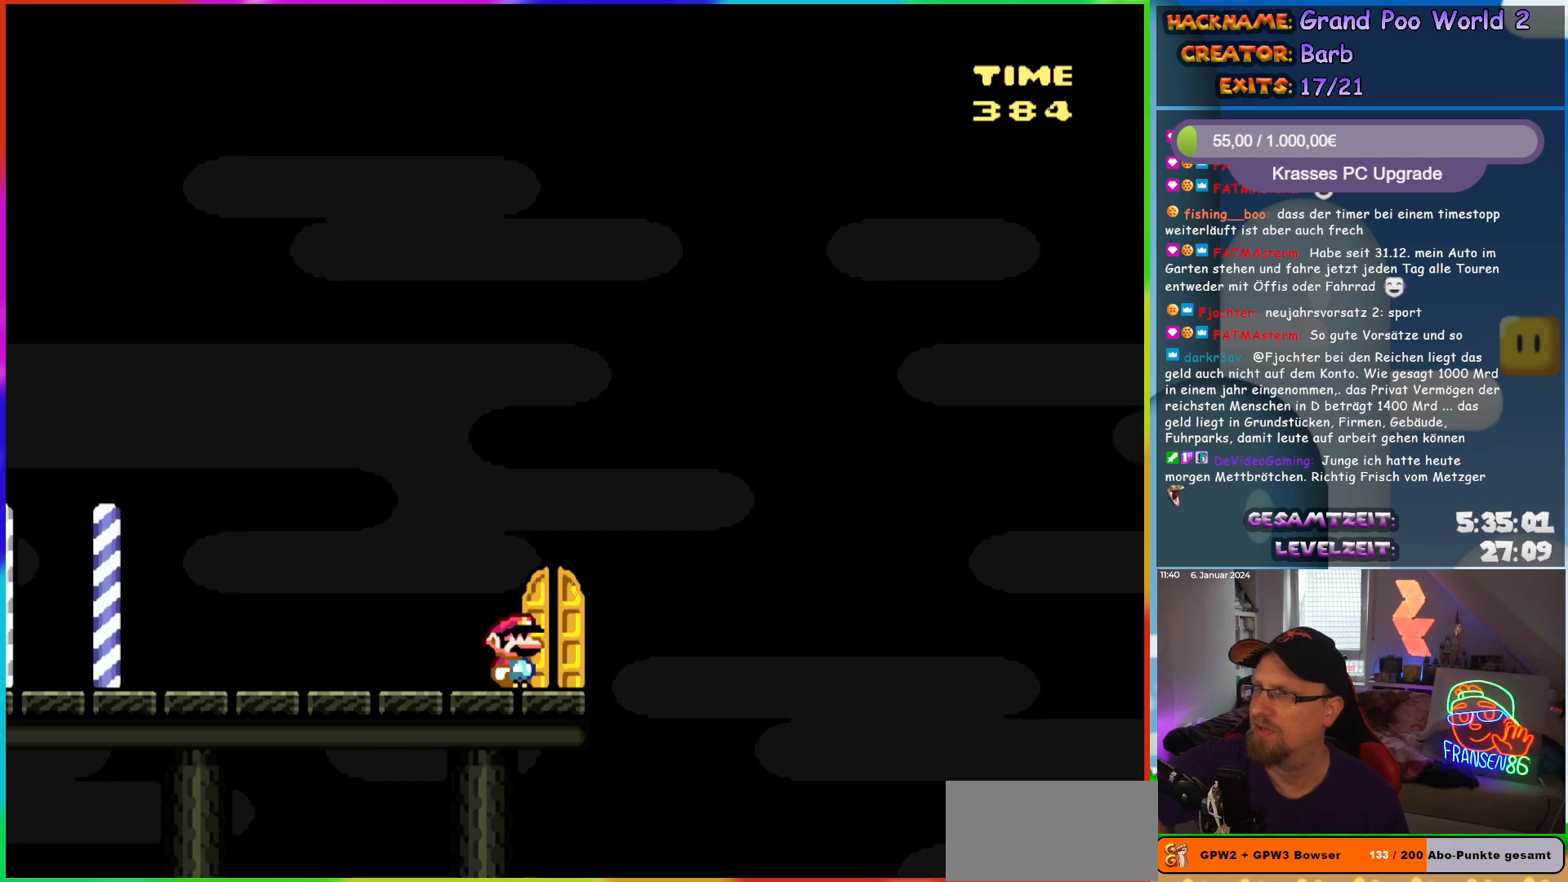
{"buttons": [], "events": []}
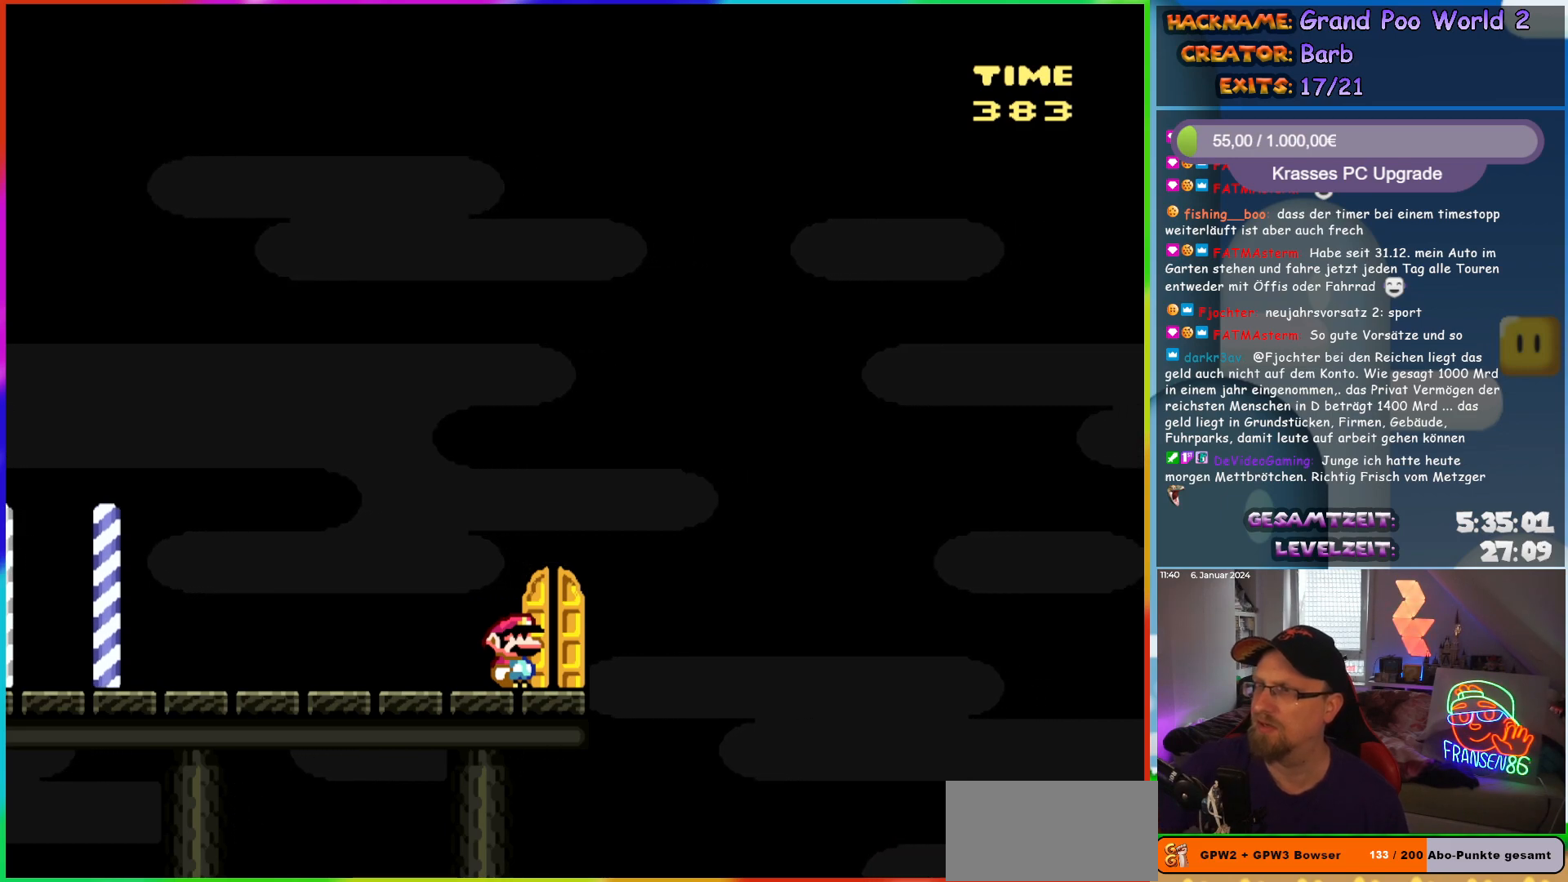
{"buttons": [], "events": []}
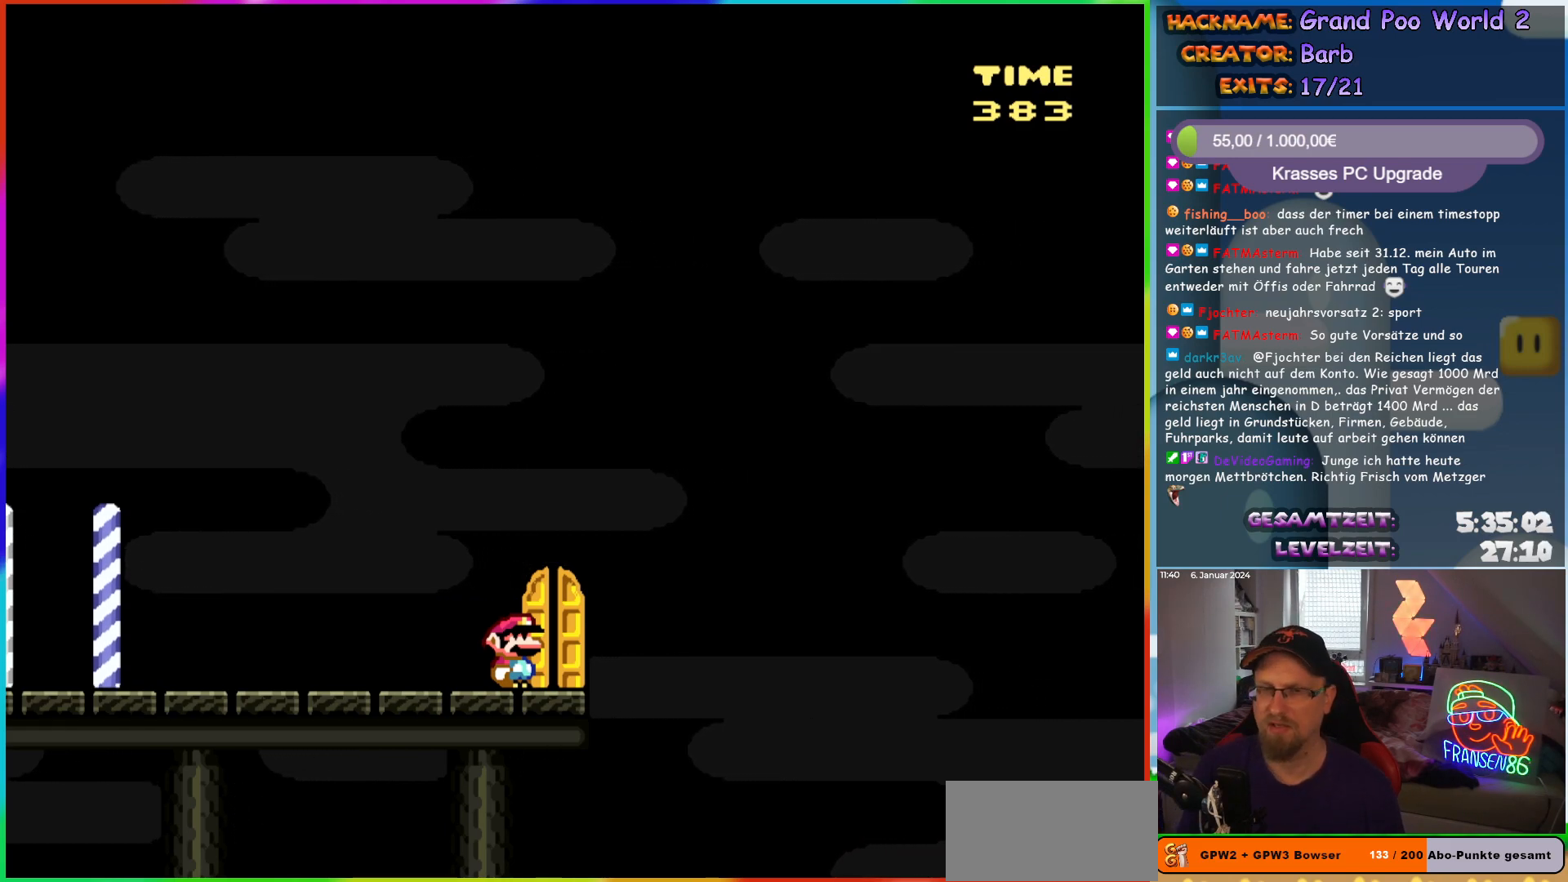
{"buttons": [], "events": [[67, "DPAD_RIGHT", "down"], [217, "DPAD_RIGHT", "up"], [317, "DPAD_UP", "down"], [433, "DPAD_UP", "up"]]}
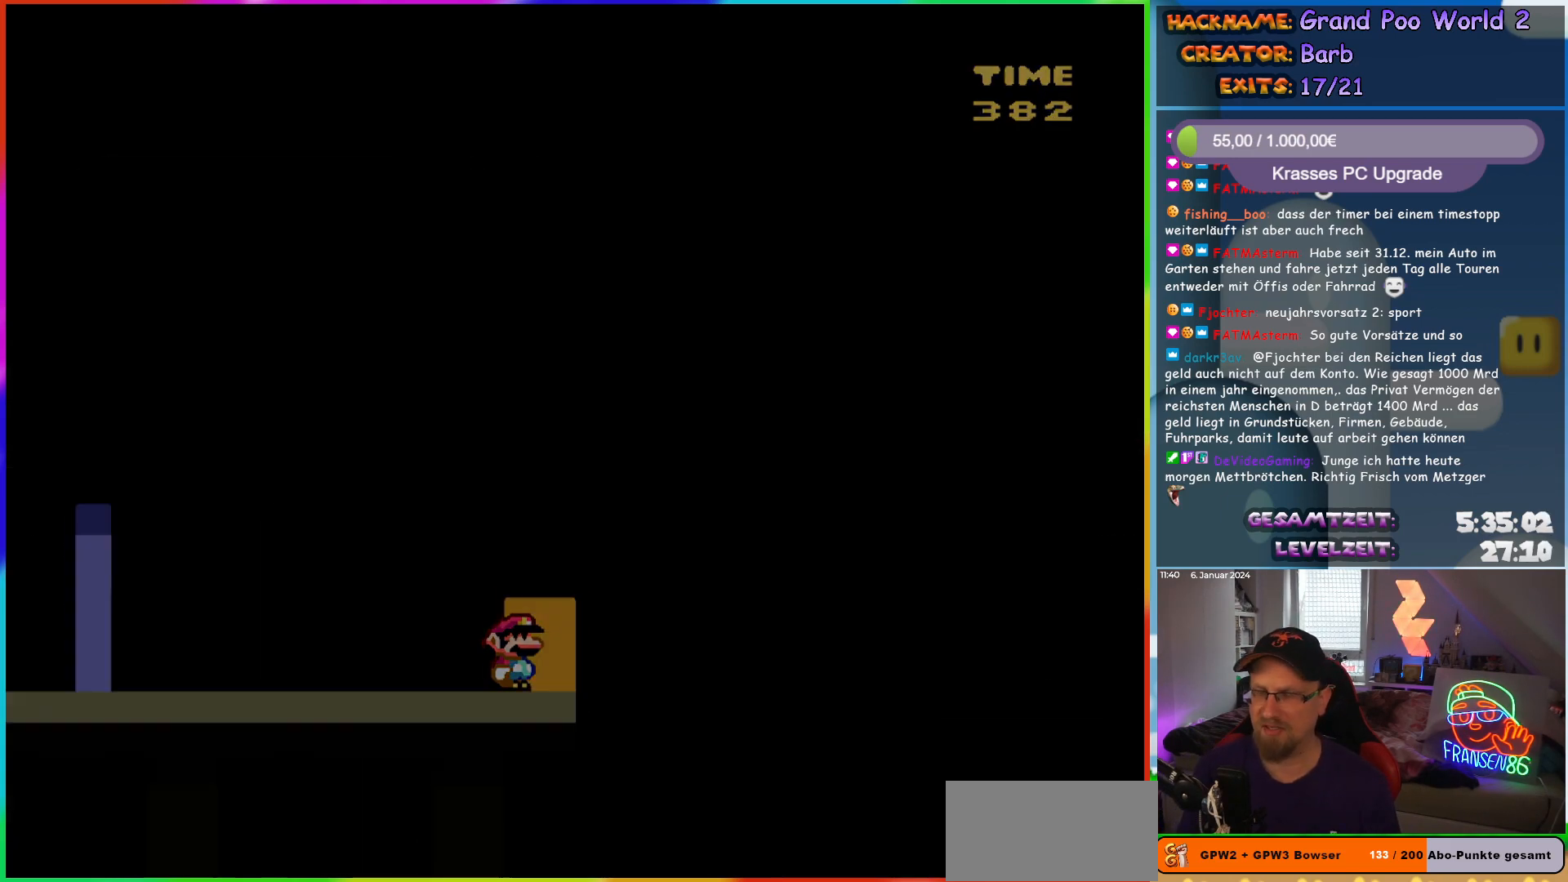
{"buttons": [], "events": []}
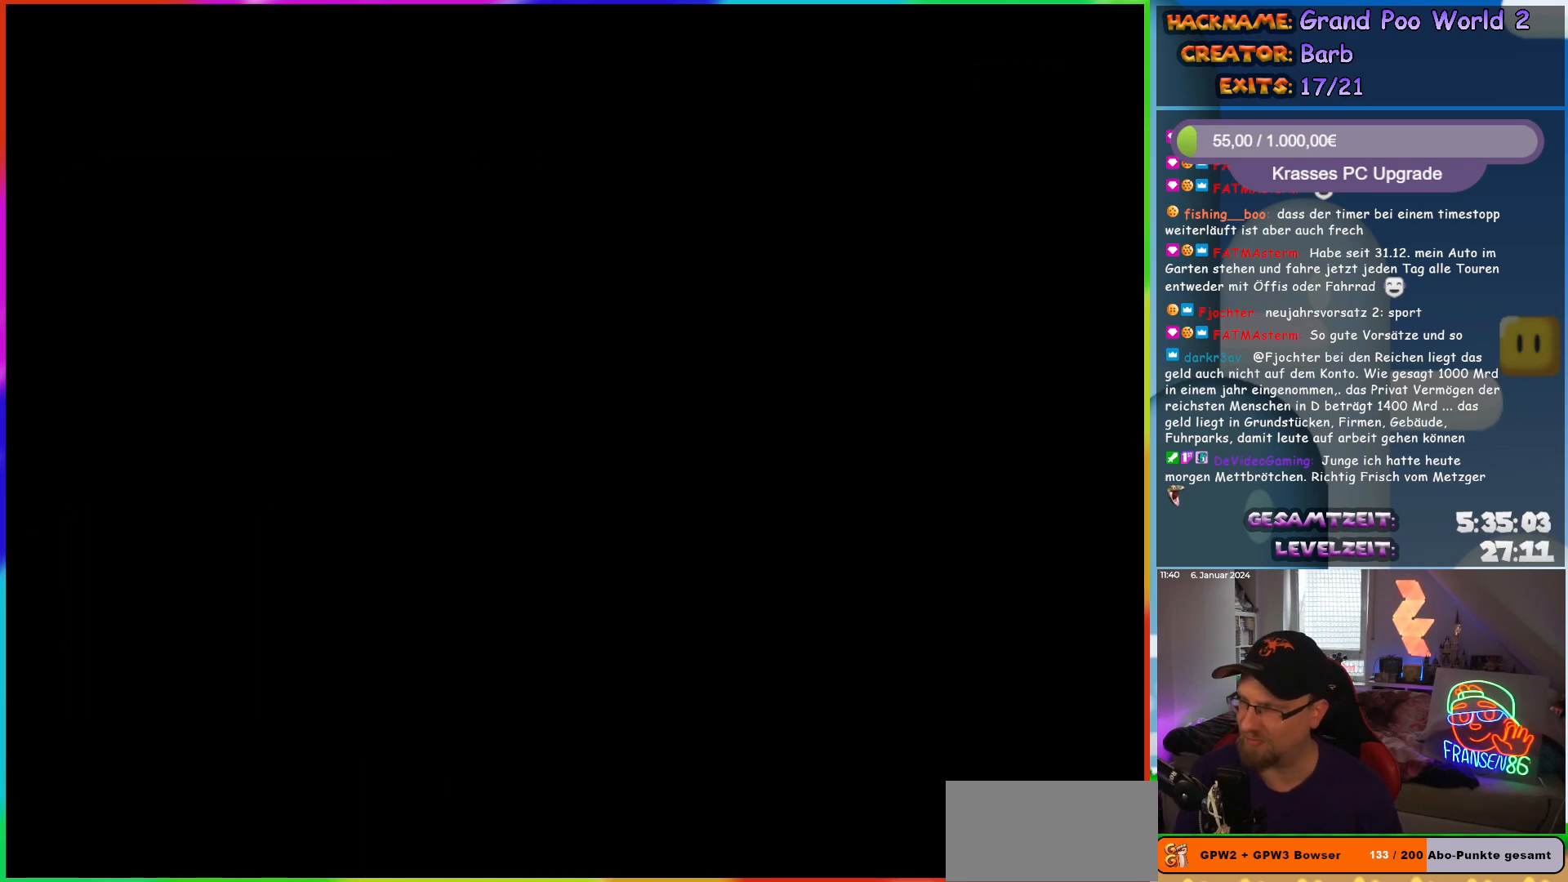
{"buttons": [], "events": []}
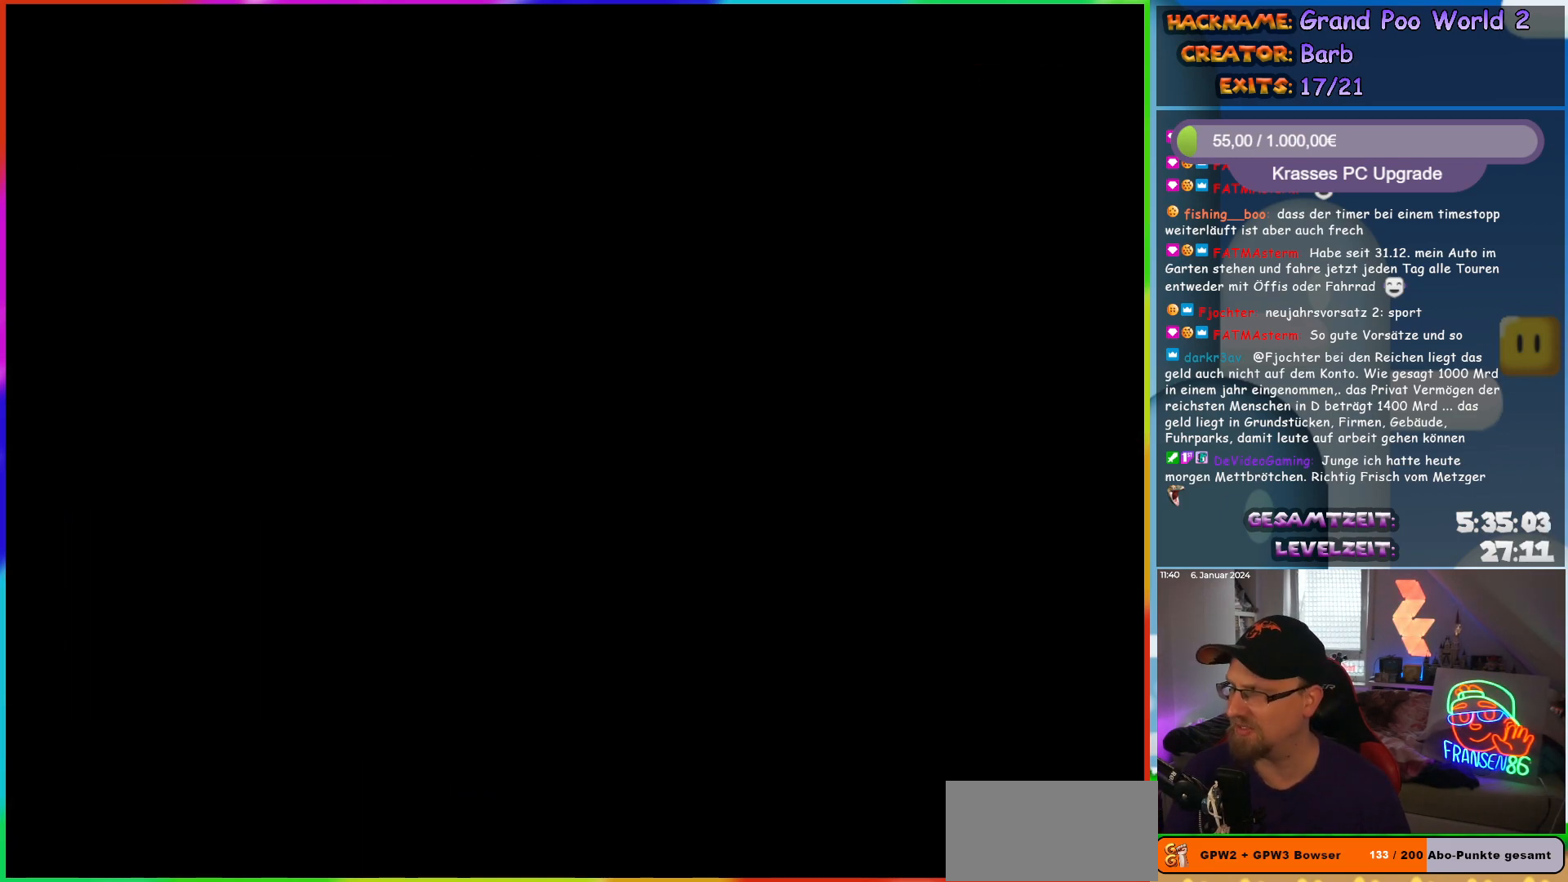
{"buttons": [], "events": []}
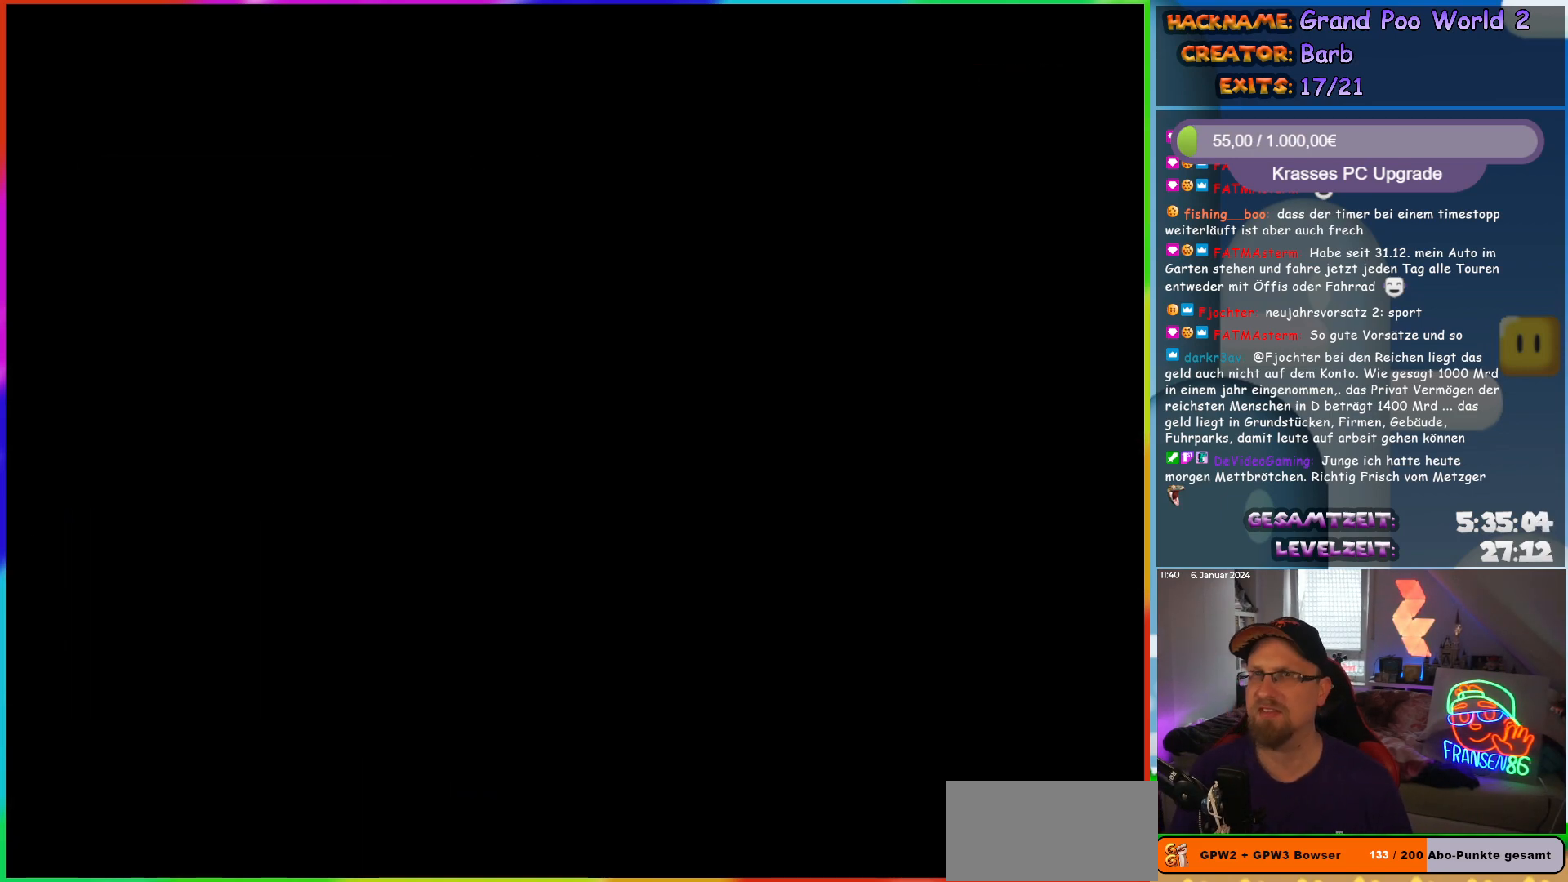
{"buttons": [], "events": []}
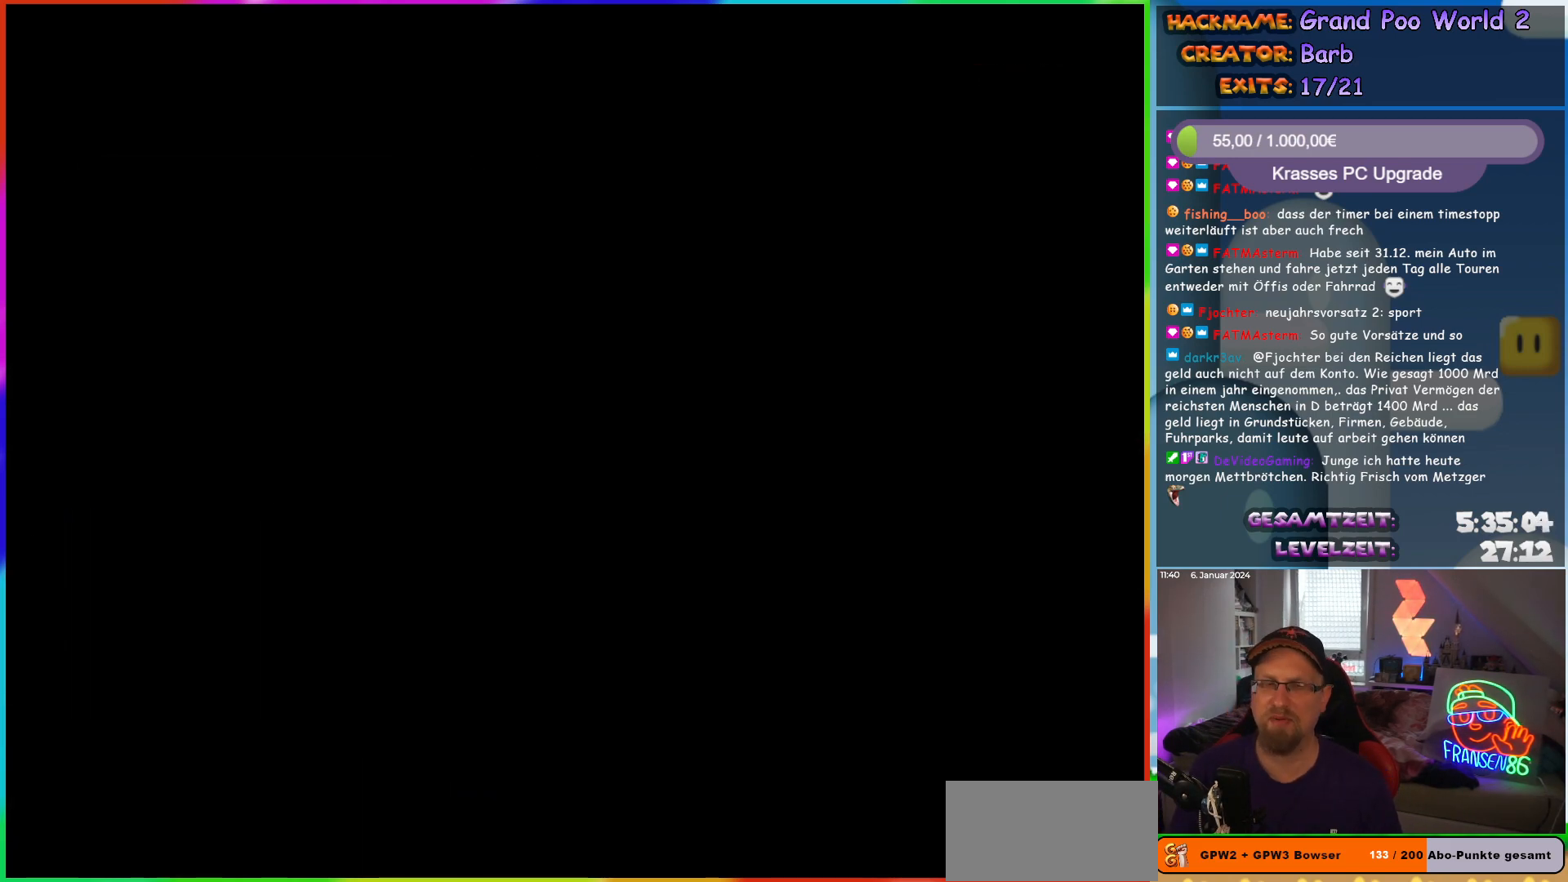
{"buttons": ["X", "DPAD_RIGHT"], "events": [[317, "X", "down"], [367, "DPAD_RIGHT", "down"]]}
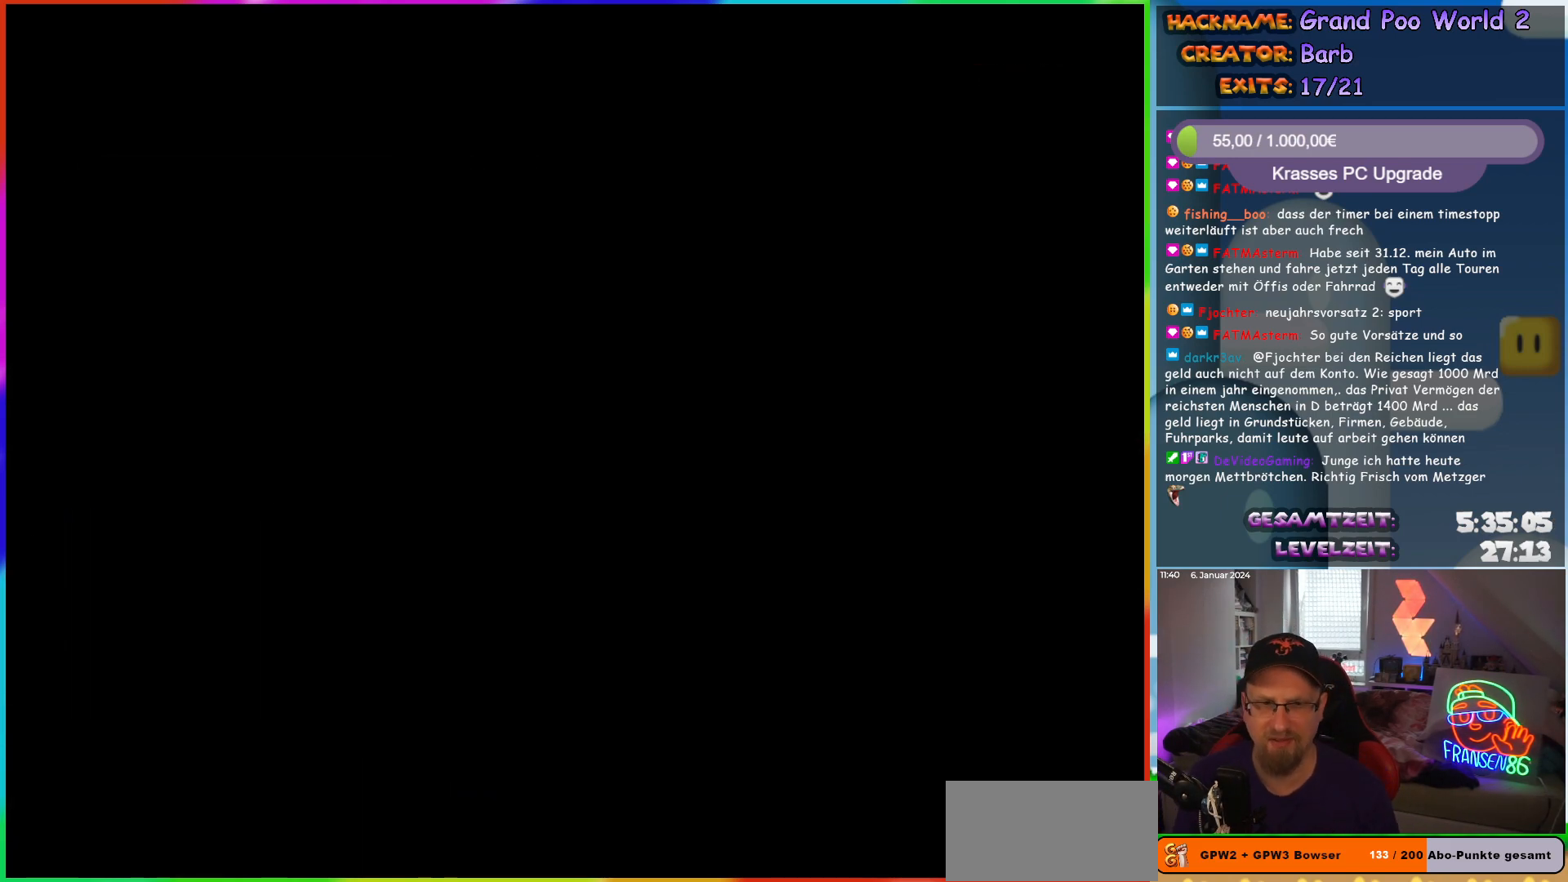
{"buttons": ["X"], "events": [[483, "DPAD_RIGHT", "up"]]}
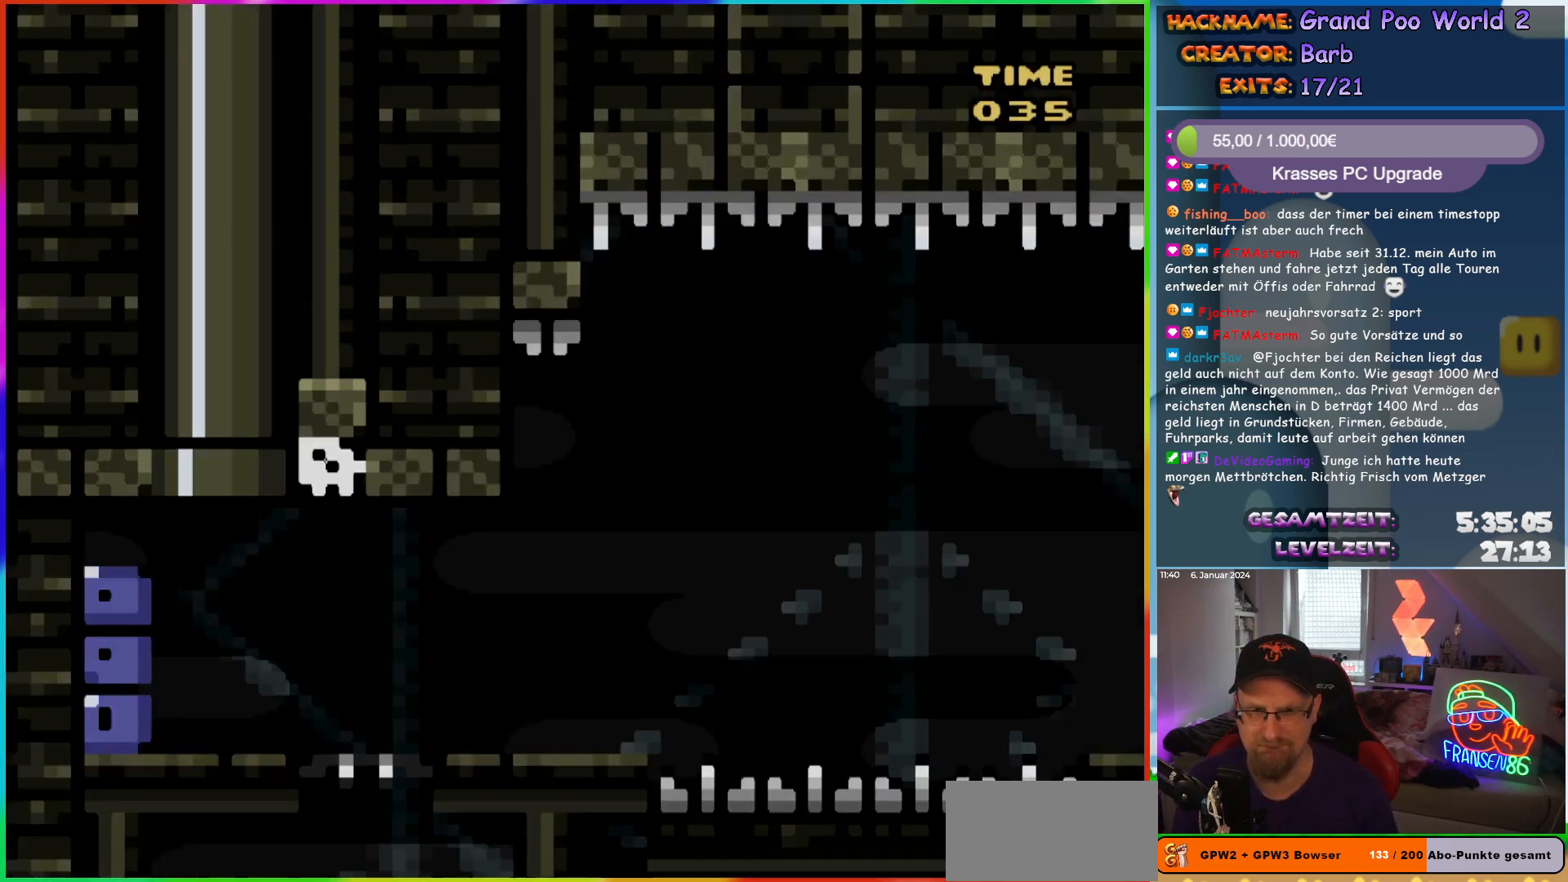
{"buttons": ["X", "DPAD_LEFT"], "events": [[117, "DPAD_LEFT", "down"]]}
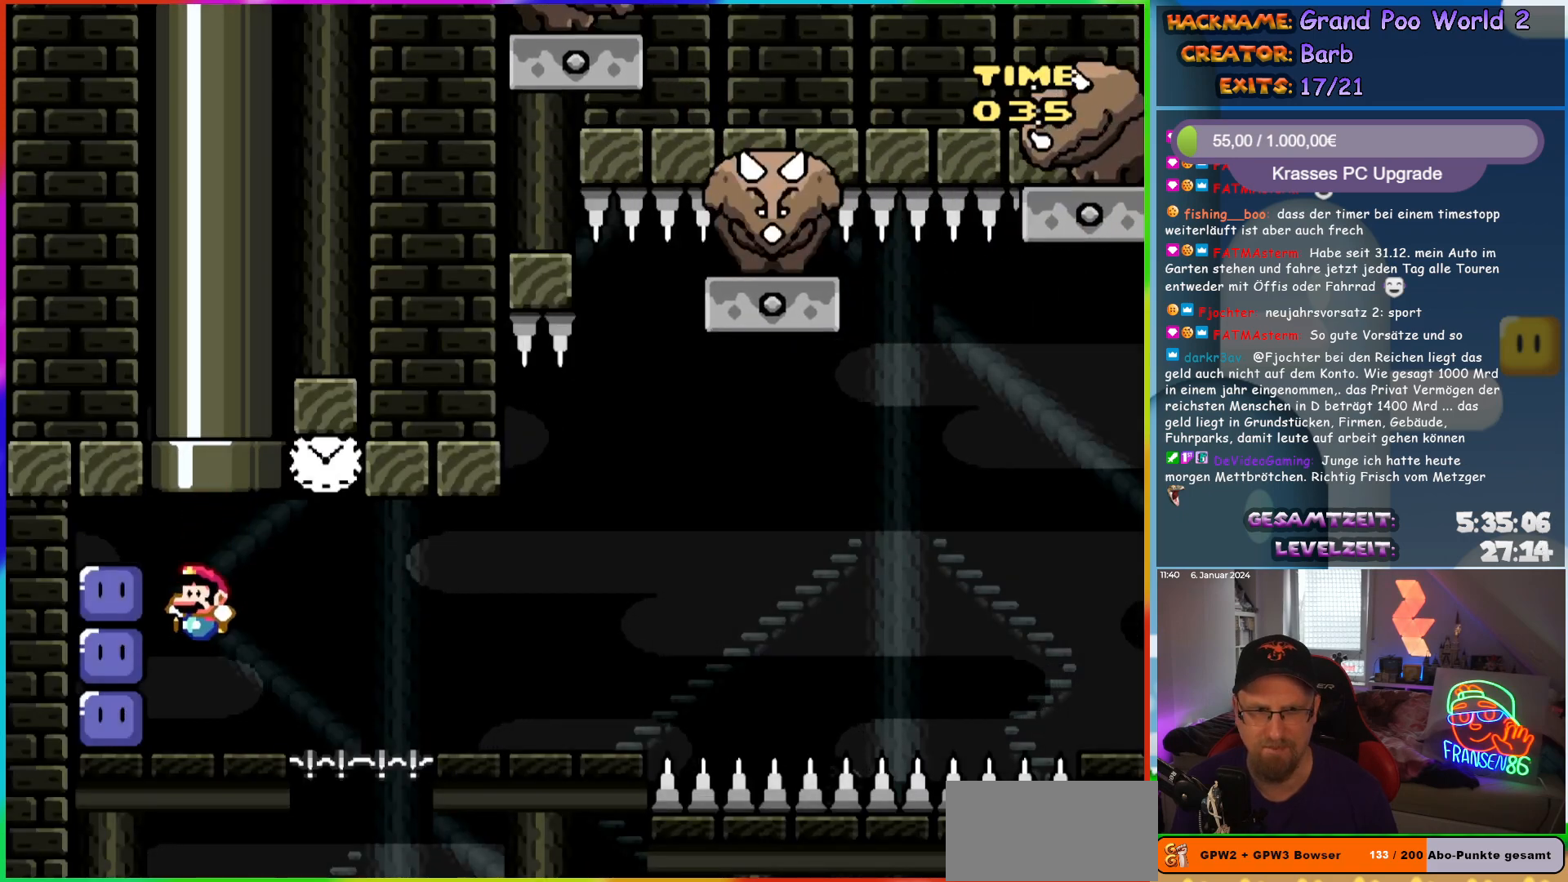
{"buttons": [], "events": [[83, "X", "up"], [233, "Y", "down"], [317, "DPAD_LEFT", "up"], [333, "DPAD_RIGHT", "down"], [417, "Y", "up"], [500, "DPAD_RIGHT", "up"]]}
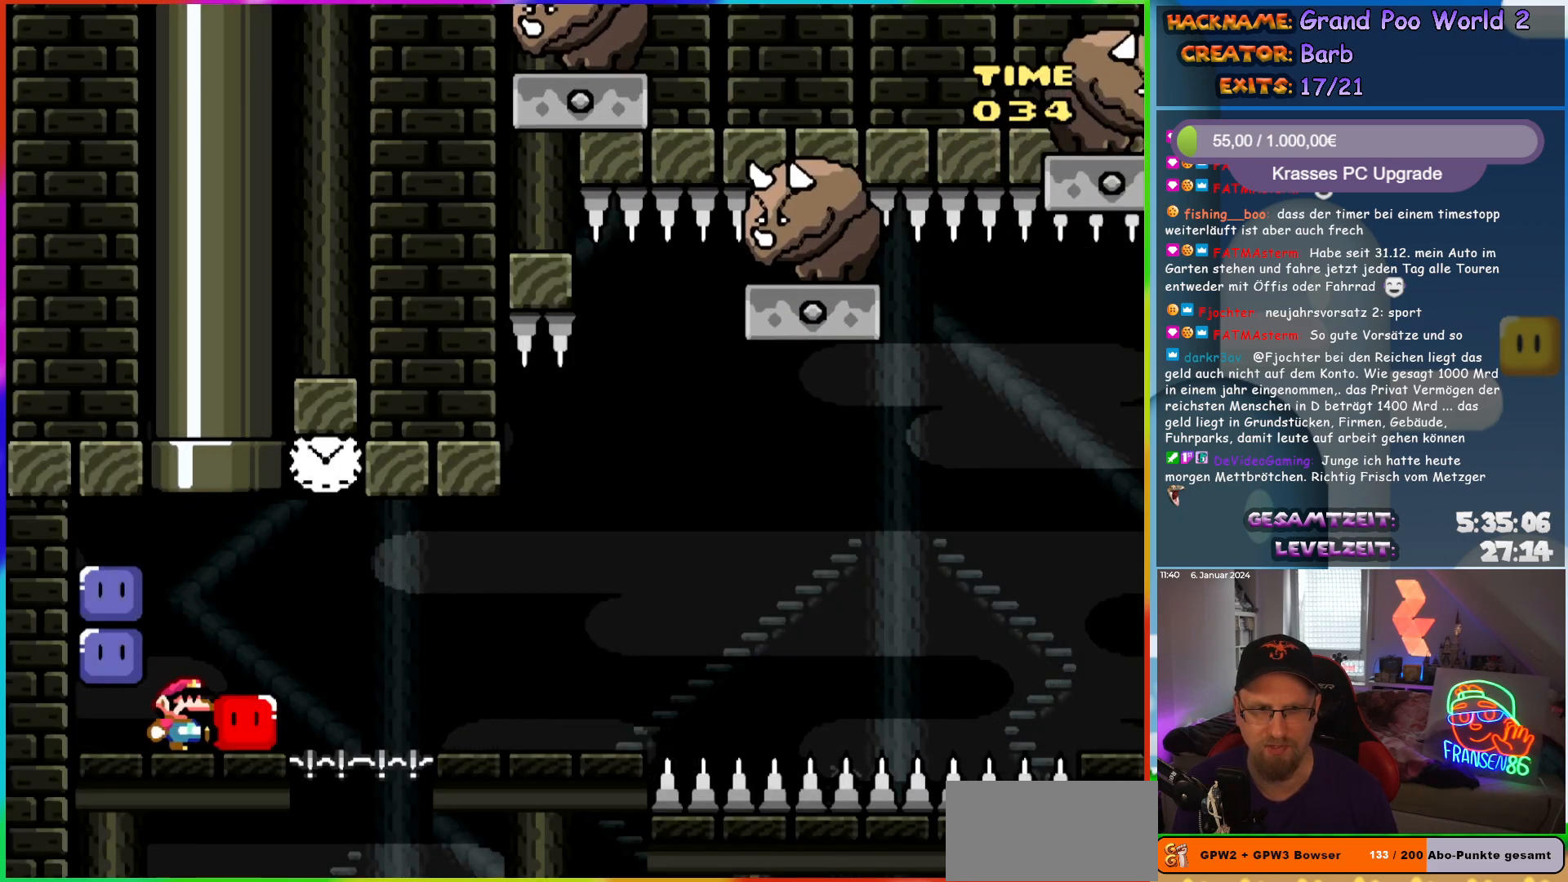
{"buttons": ["A", "X", "DPAD_RIGHT"], "events": [[17, "X", "down"], [183, "DPAD_RIGHT", "down"], [317, "A", "down"]]}
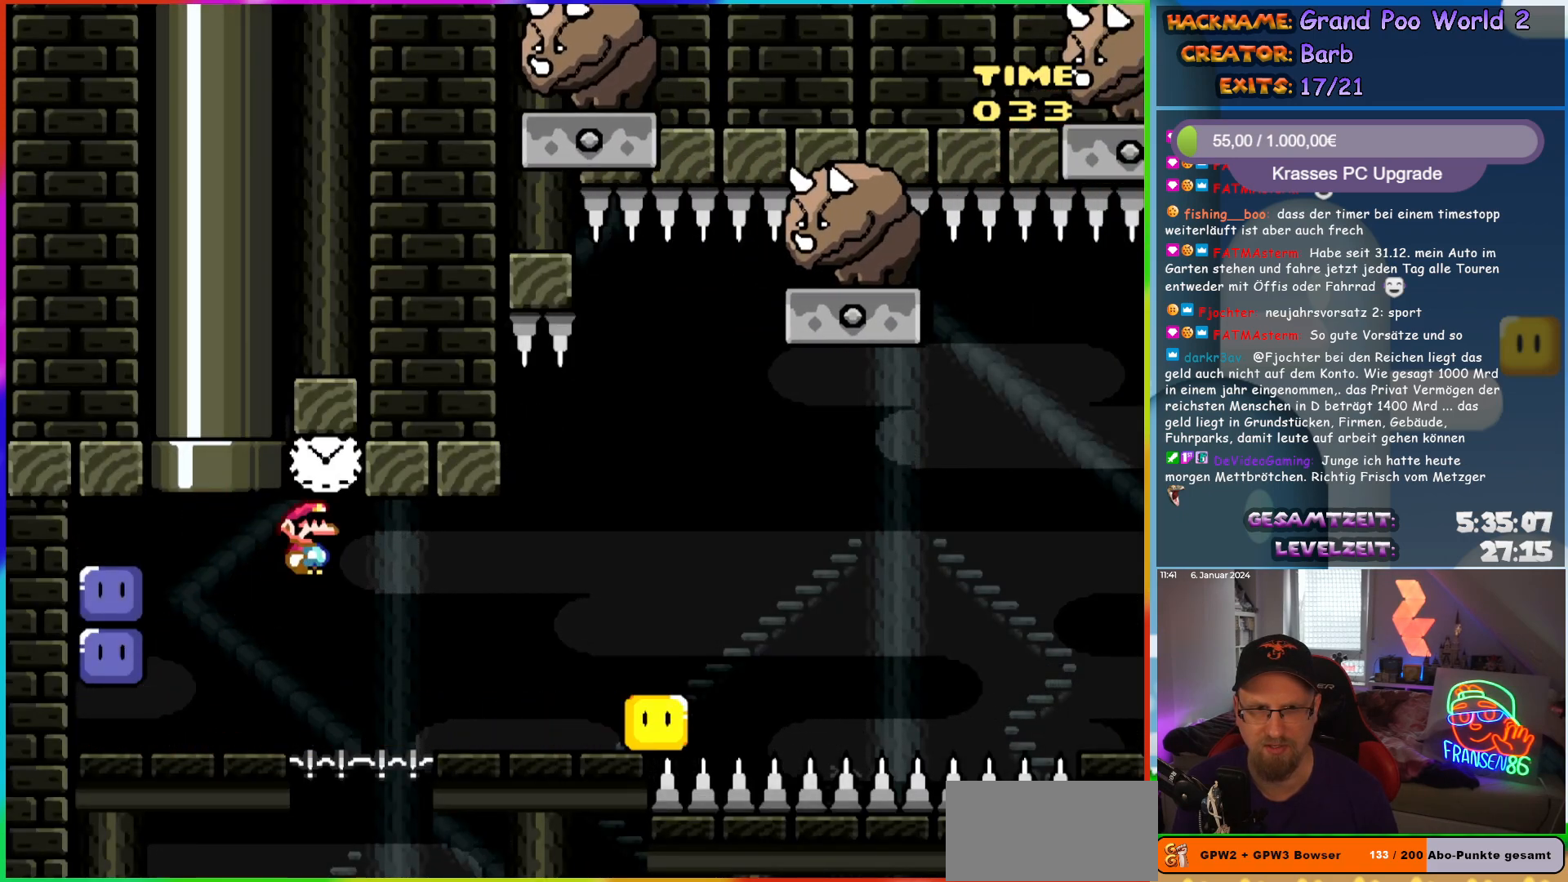
{"buttons": ["A", "X"], "events": [[183, "A", "up"], [433, "A", "down"], [483, "DPAD_RIGHT", "up"]]}
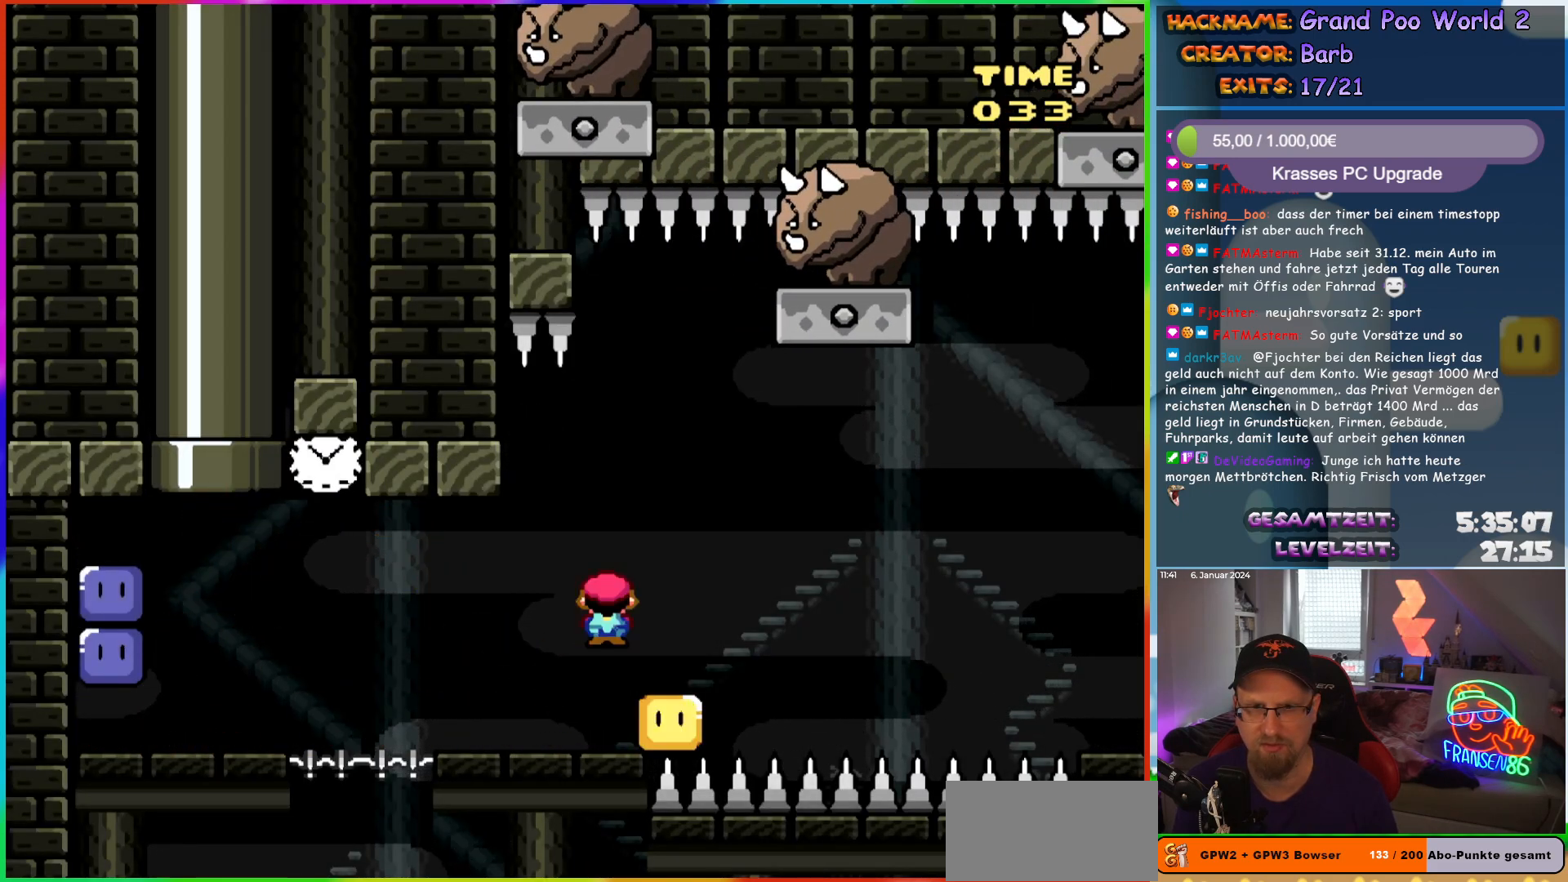
{"buttons": ["A", "X", "DPAD_RIGHT"], "events": [[17, "A", "up"], [17, "DPAD_RIGHT", "down"], [133, "DPAD_LEFT", "down"], [133, "DPAD_RIGHT", "up"], [217, "A", "down"], [333, "DPAD_LEFT", "up"], [383, "DPAD_RIGHT", "down"]]}
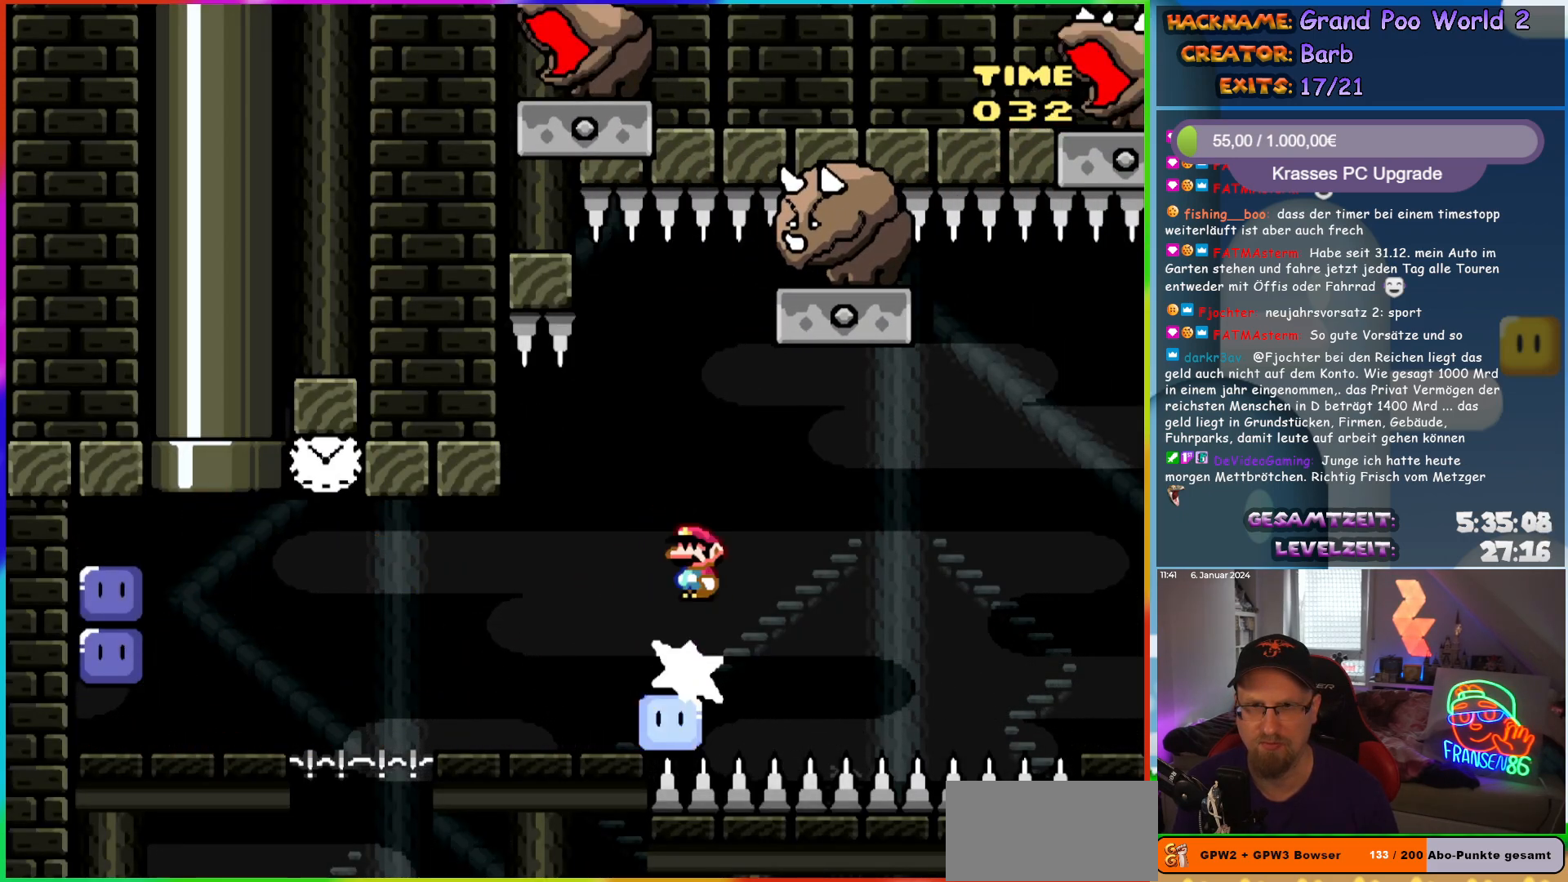
{"buttons": ["X", "DPAD_RIGHT"], "events": [[167, "DPAD_RIGHT", "up"], [317, "DPAD_RIGHT", "down"], [467, "A", "up"]]}
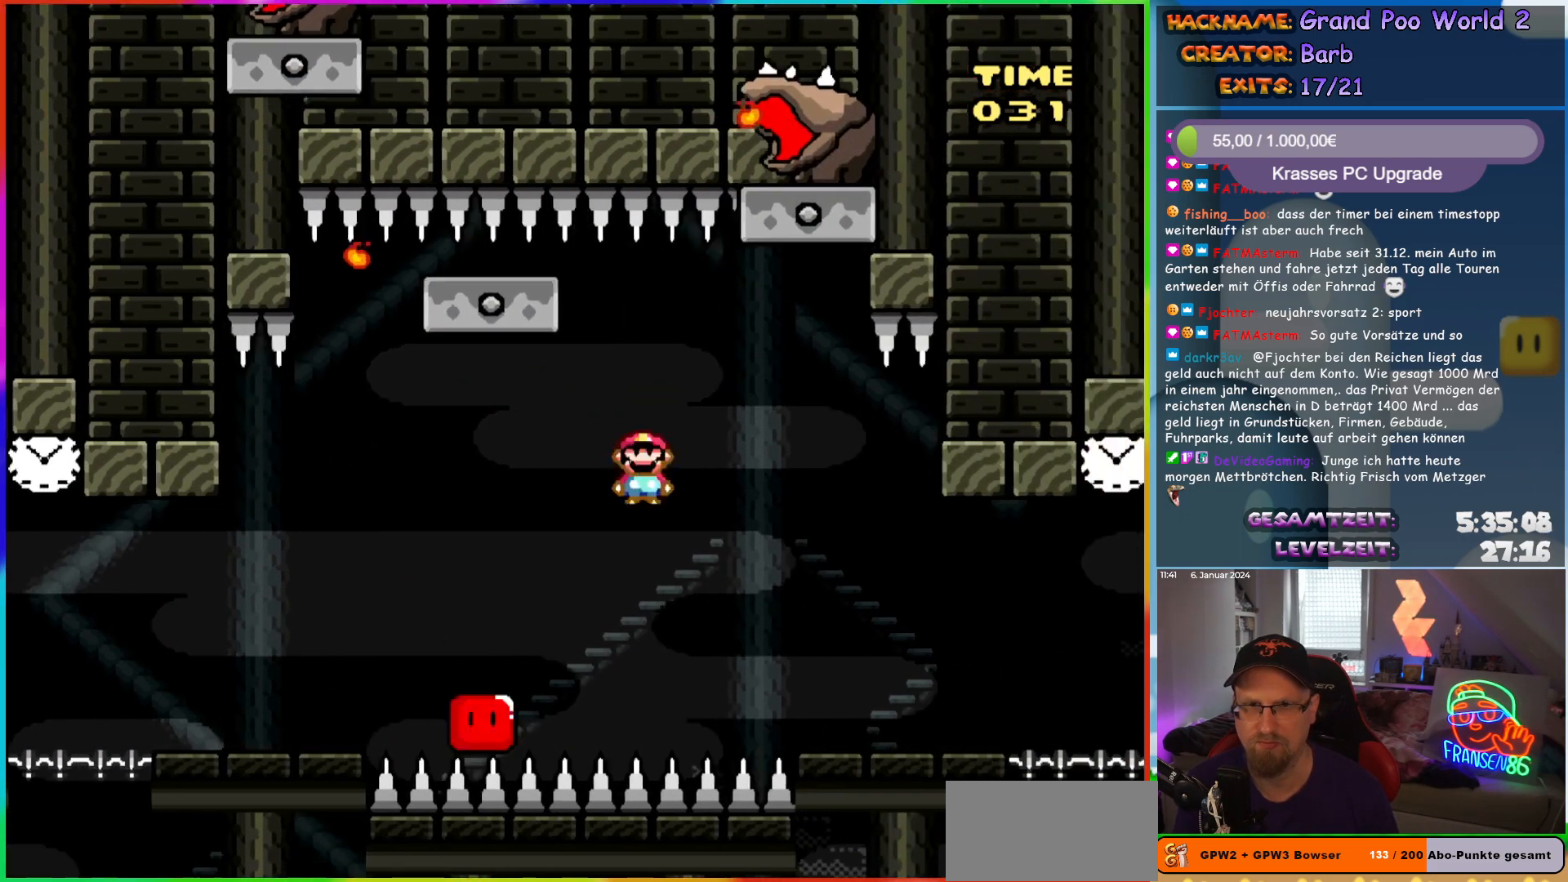
{"buttons": ["A", "X", "DPAD_RIGHT"], "events": [[50, "A", "down"], [67, "DPAD_LEFT", "down"], [67, "DPAD_RIGHT", "up"], [400, "DPAD_LEFT", "up"], [400, "DPAD_UP", "down"], [417, "DPAD_RIGHT", "down"], [417, "DPAD_UP", "up"]]}
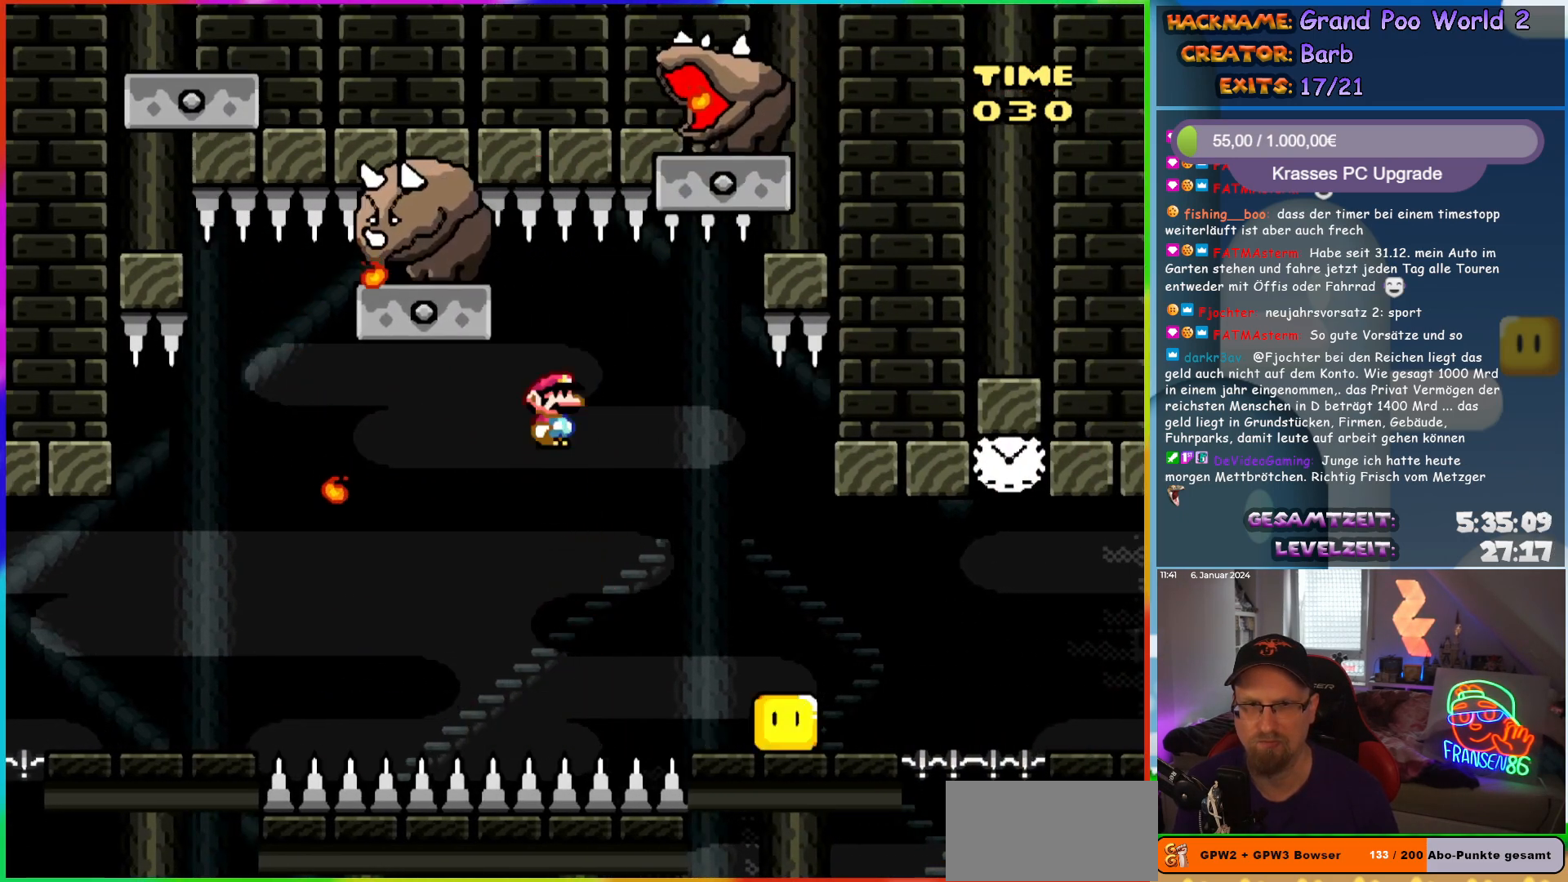
{"buttons": ["X", "DPAD_RIGHT"], "events": [[167, "DPAD_RIGHT", "up"], [200, "A", "up"], [283, "DPAD_RIGHT", "down"]]}
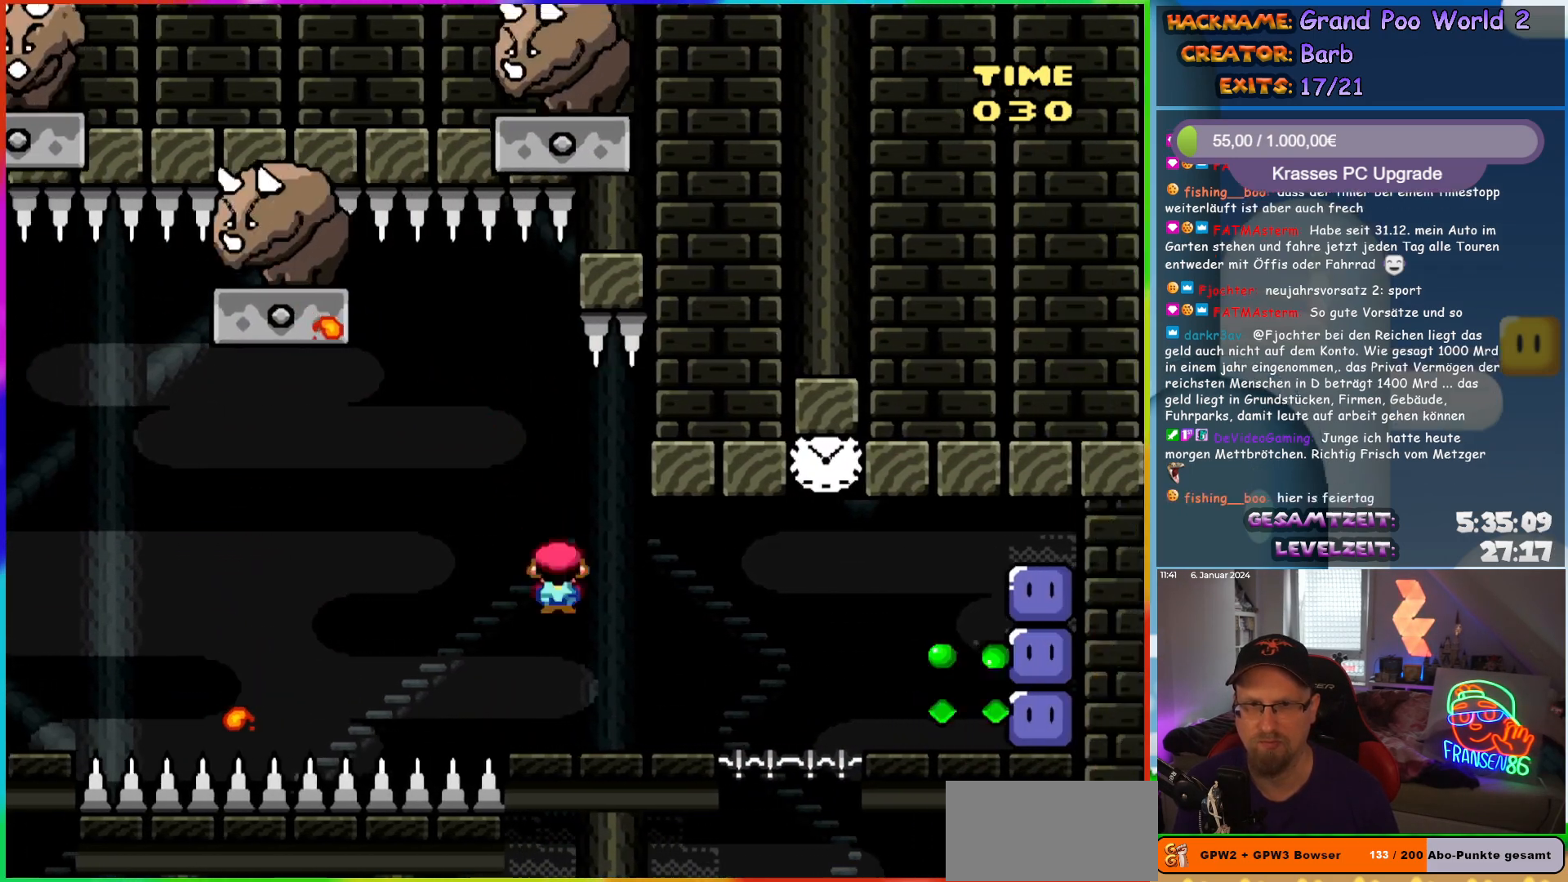
{"buttons": ["X", "DPAD_RIGHT"], "events": [[217, "A", "down"], [267, "A", "up"]]}
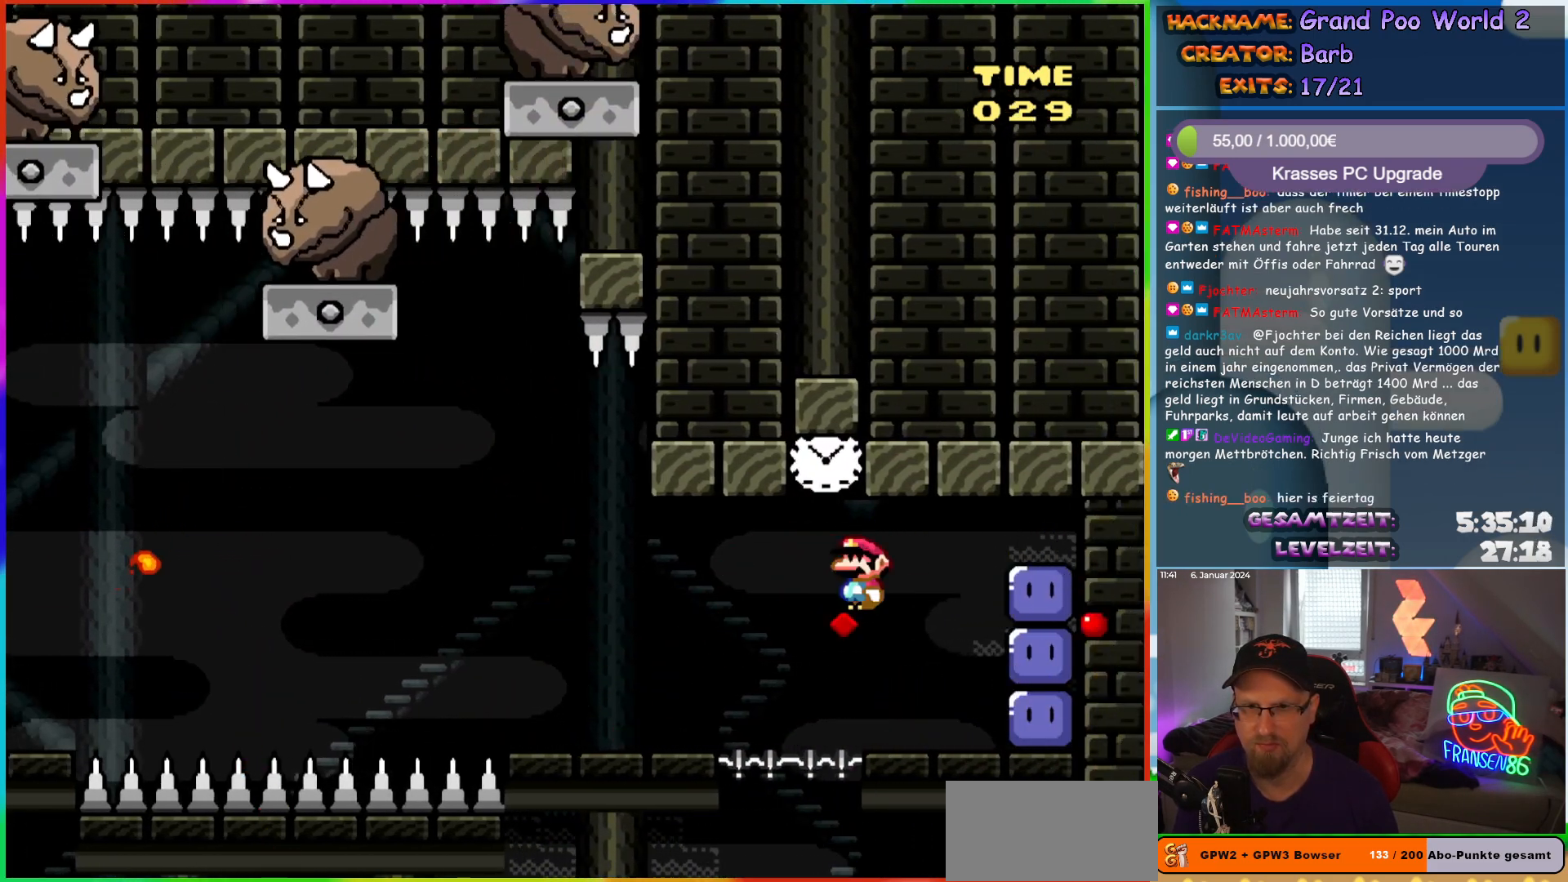
{"buttons": ["Y"], "events": [[217, "X", "up"], [300, "Y", "down"], [417, "DPAD_RIGHT", "up"]]}
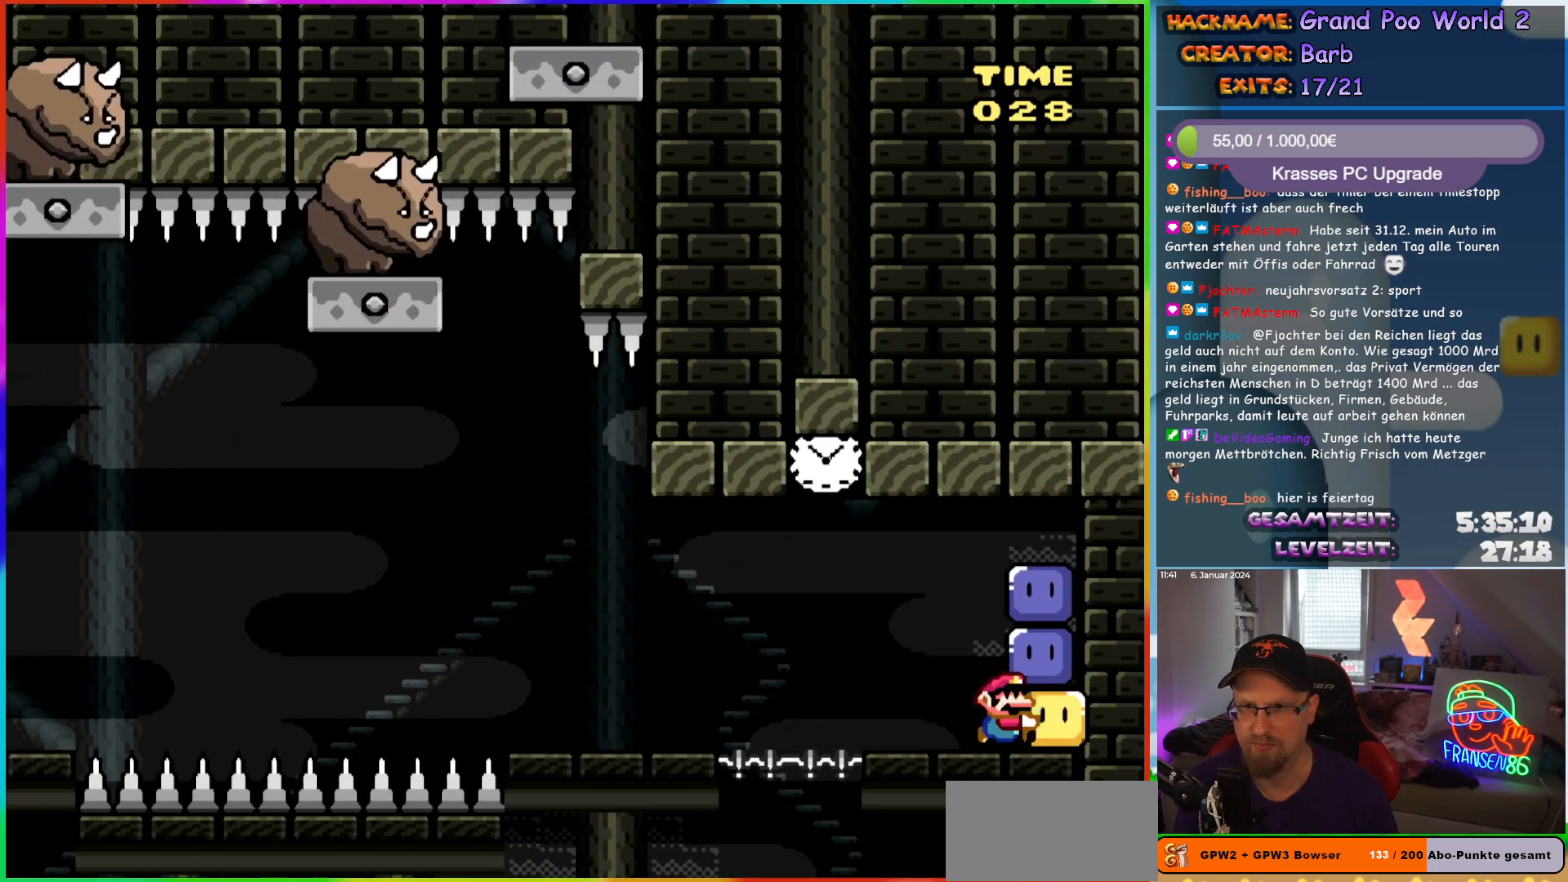
{"buttons": ["Y"], "events": [[233, "DPAD_LEFT", "down"], [350, "DPAD_LEFT", "up"]]}
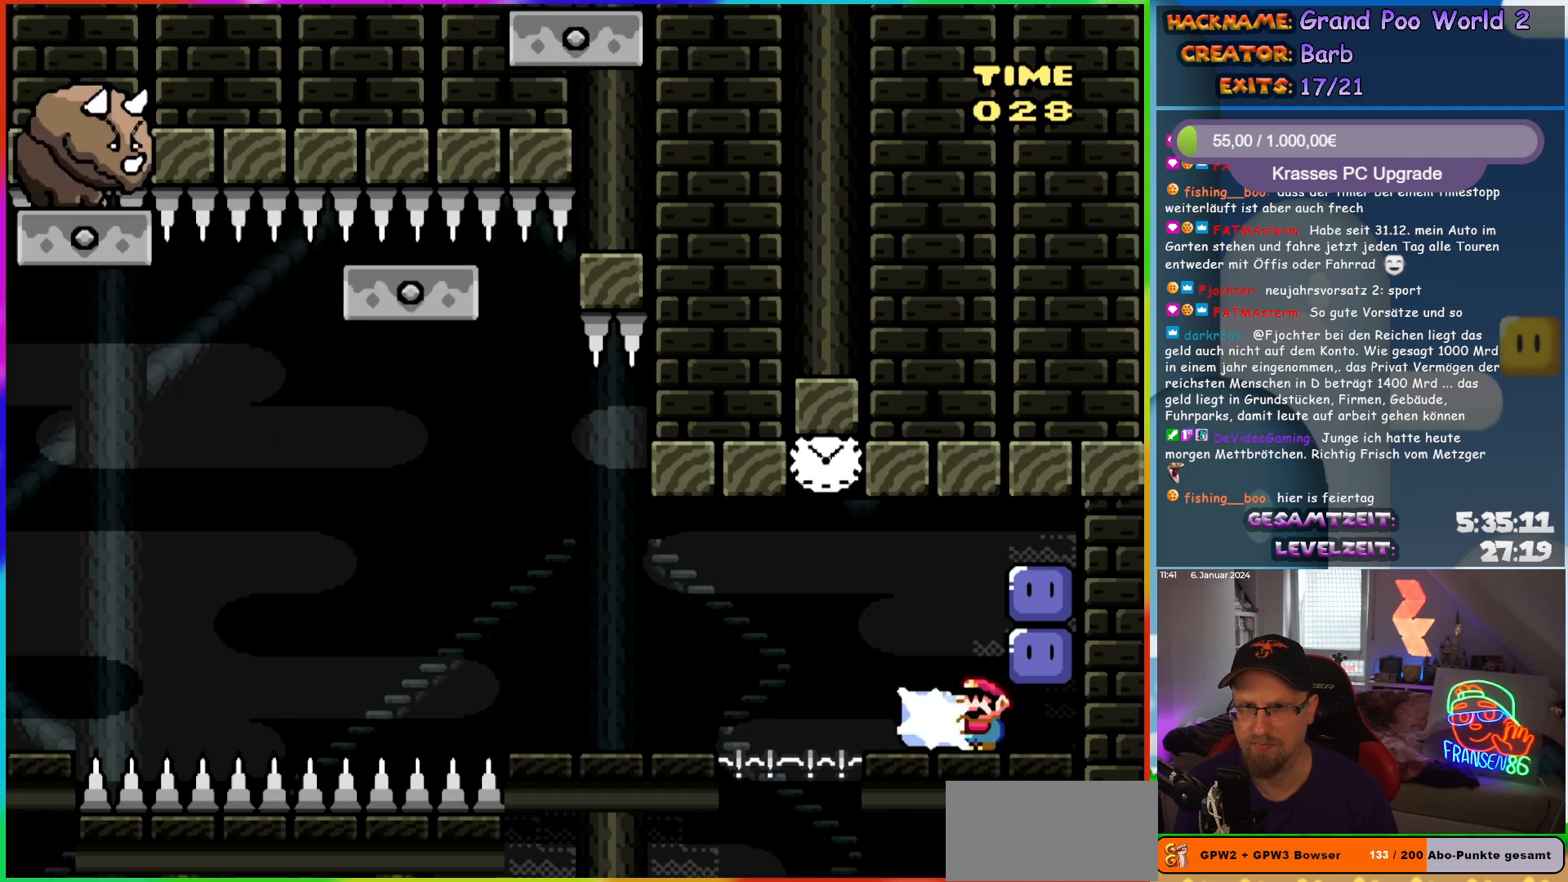
{"buttons": ["A", "X", "DPAD_LEFT"], "events": [[33, "DPAD_LEFT", "down"], [50, "Y", "up"], [100, "X", "down"], [150, "DPAD_LEFT", "up"], [300, "DPAD_LEFT", "down"], [450, "A", "down"], [450, "DPAD_LEFT", "up"], [500, "DPAD_LEFT", "down"]]}
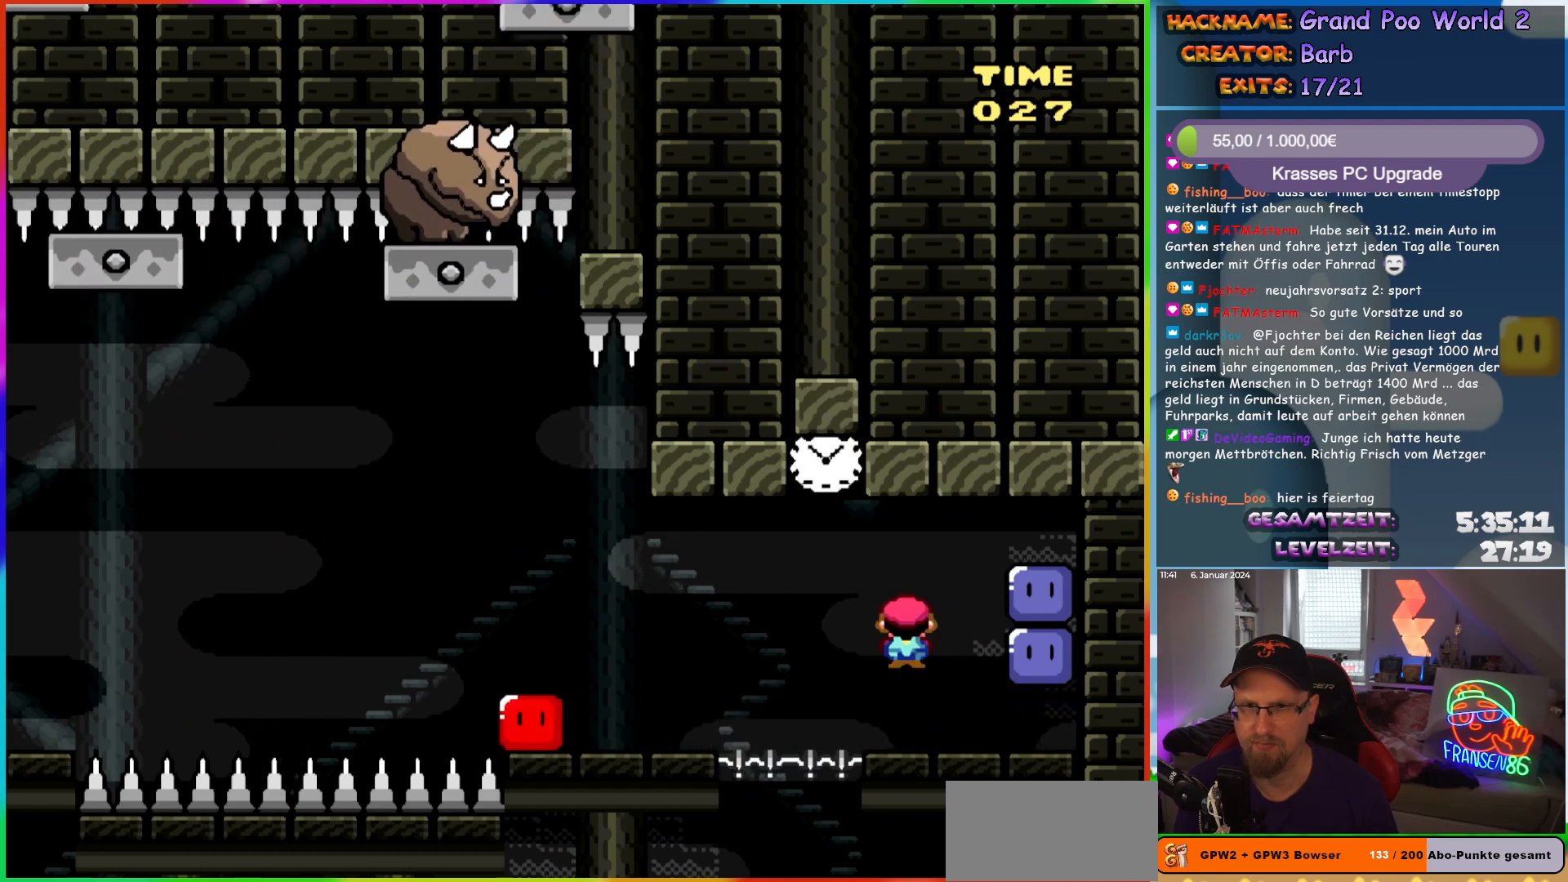
{"buttons": ["X", "DPAD_LEFT"], "events": [[300, "A", "up"]]}
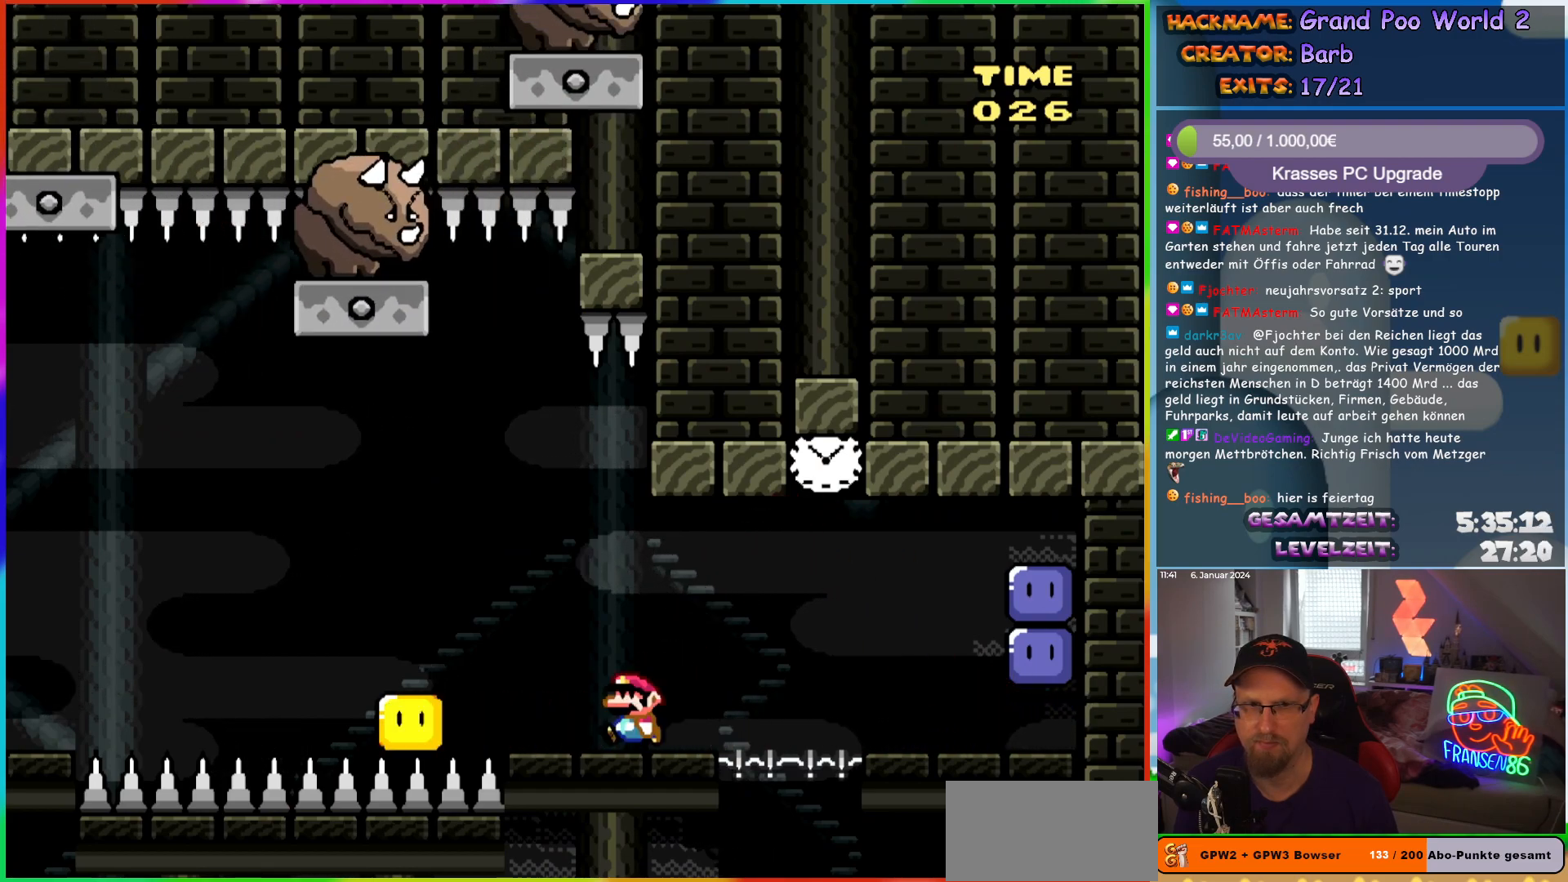
{"buttons": ["A", "X", "DPAD_LEFT"], "events": [[50, "A", "down"], [150, "A", "up"], [283, "DPAD_LEFT", "up"], [300, "DPAD_RIGHT", "down"], [333, "A", "down"], [433, "DPAD_RIGHT", "up"], [450, "DPAD_UP", "down"], [467, "DPAD_LEFT", "down"], [467, "DPAD_UP", "up"]]}
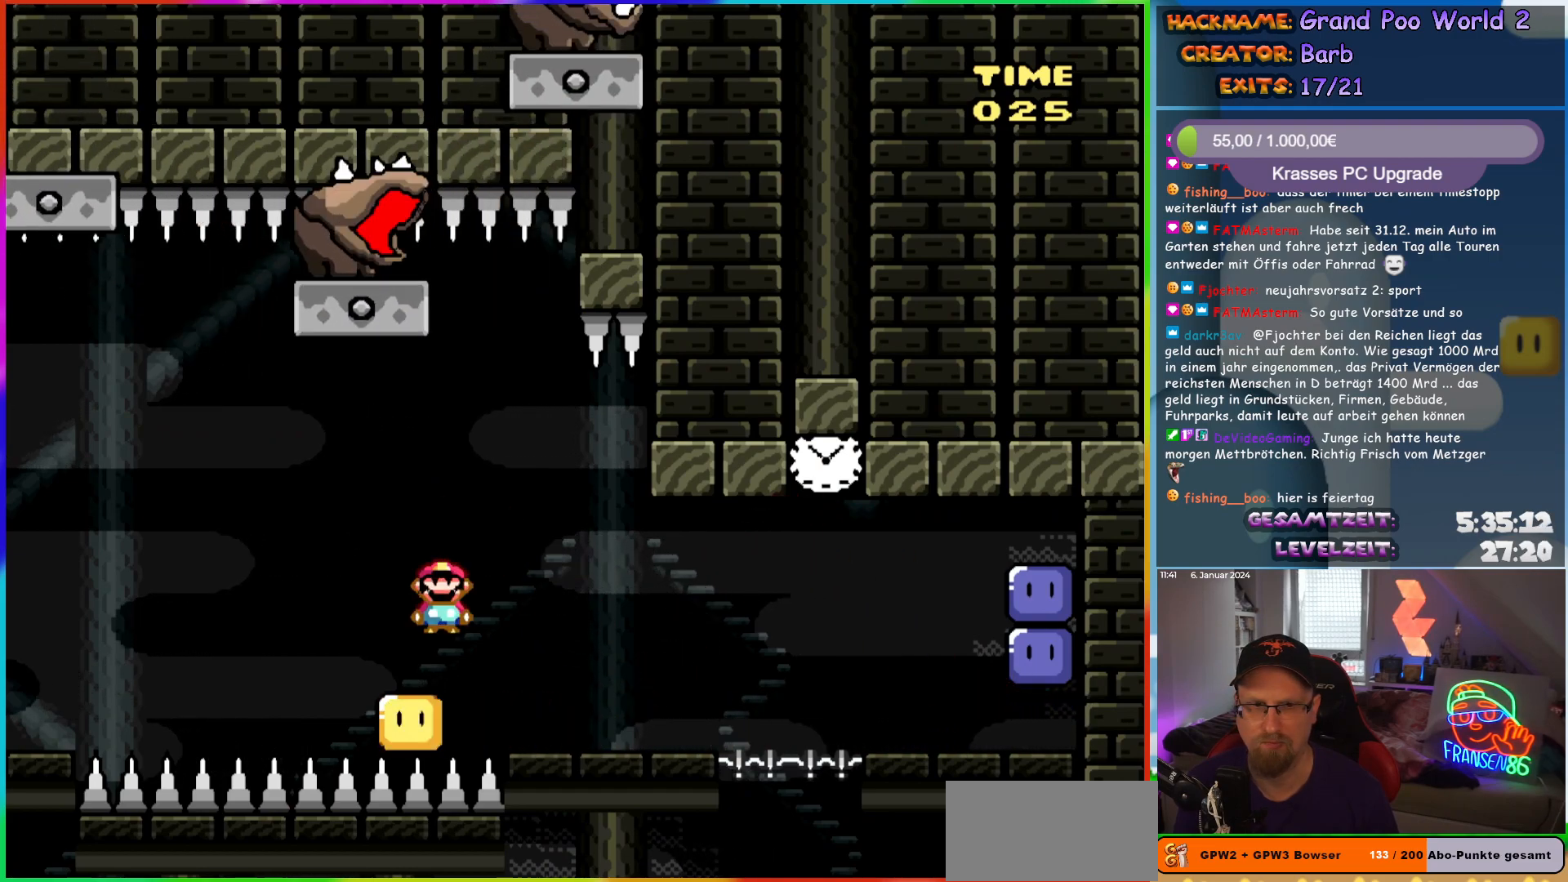
{"buttons": ["A", "X", "DPAD_LEFT"], "events": [[117, "DPAD_LEFT", "up"], [250, "DPAD_LEFT", "down"]]}
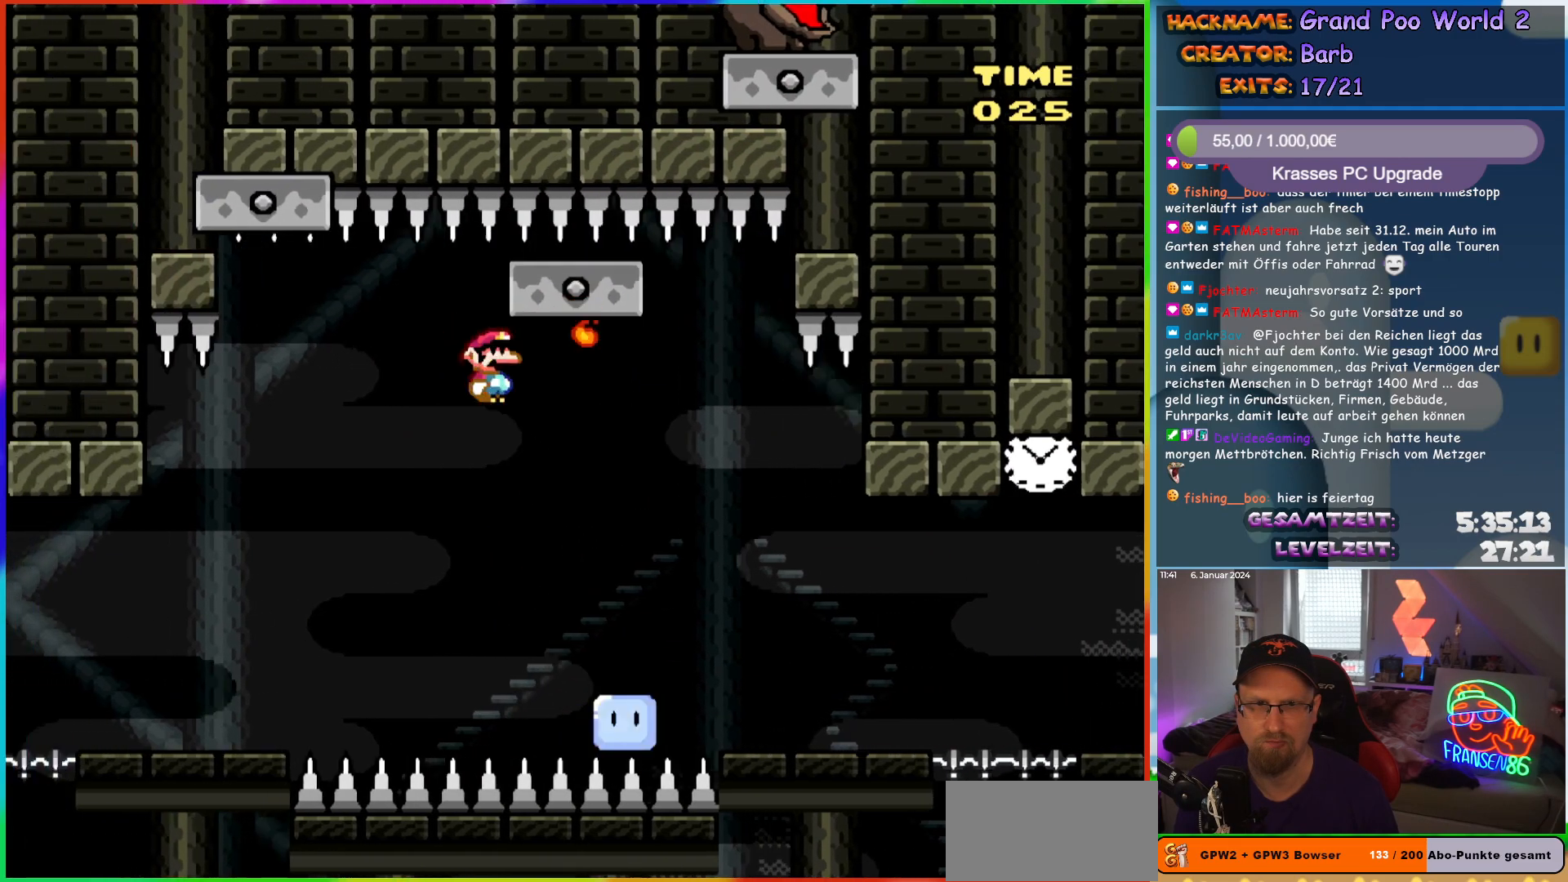
{"buttons": ["A", "X", "DPAD_RIGHT"], "events": [[67, "DPAD_LEFT", "up"], [67, "DPAD_UP", "down"], [100, "A", "up"], [100, "DPAD_RIGHT", "down"], [100, "DPAD_UP", "up"], [167, "A", "down"], [300, "DPAD_UP", "down"], [317, "DPAD_LEFT", "down"], [317, "DPAD_RIGHT", "up"], [317, "DPAD_UP", "up"], [367, "DPAD_UP", "down"], [400, "DPAD_LEFT", "up"], [417, "DPAD_RIGHT", "down"], [417, "DPAD_UP", "up"]]}